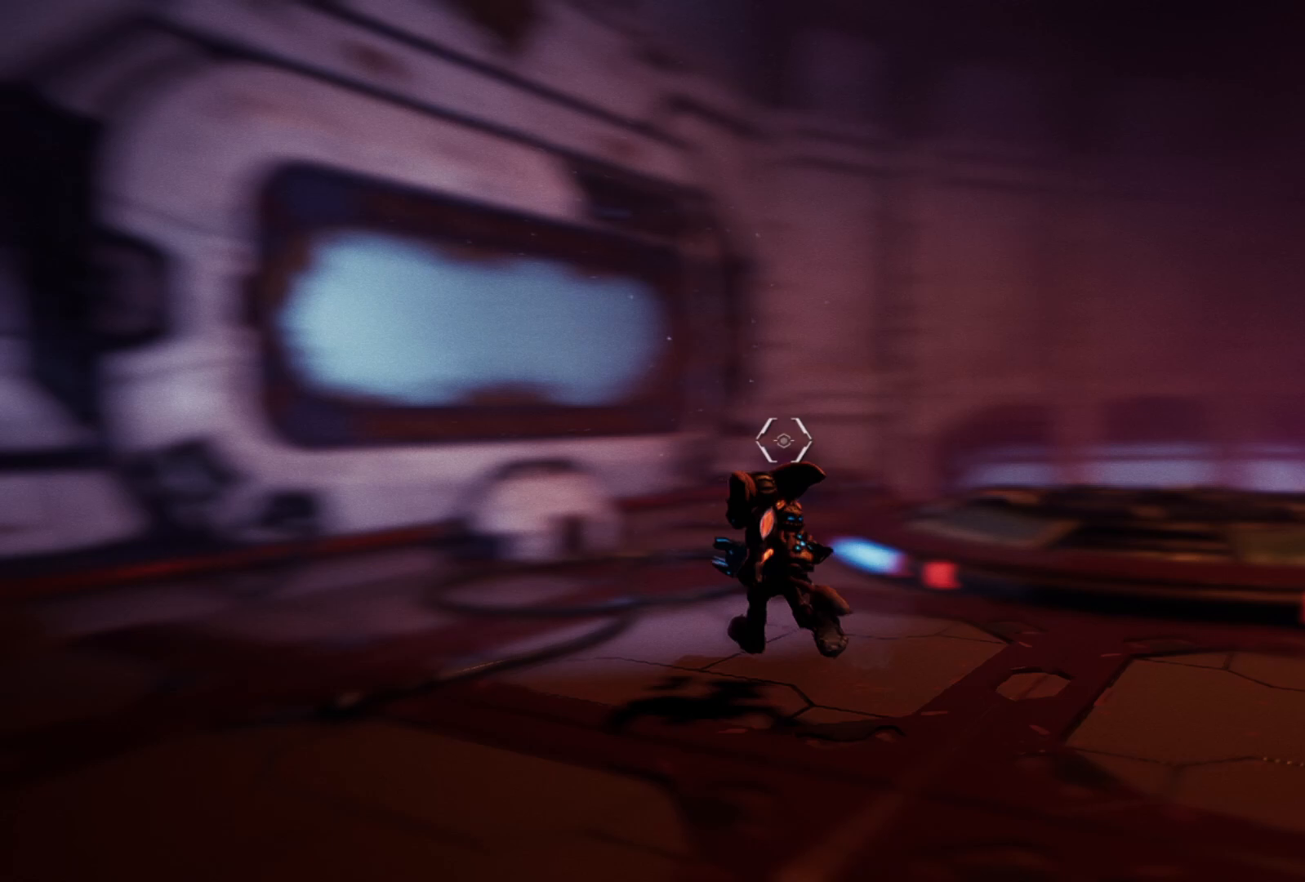
Gameplay with a controller (Xbox layout); each line is a JSON object with the inputs held at the frame after it. "events" lists button and stick changes between this image and that frame as [ms after this image, input, new state], when the widget could be followed in between. Not read: Z.
{"buttons": [], "left_stick": "up-left", "right_stick": "right", "events": [[83, "left_stick", "up-left"], [333, "right_stick", "center"], [450, "right_stick", "right"]]}
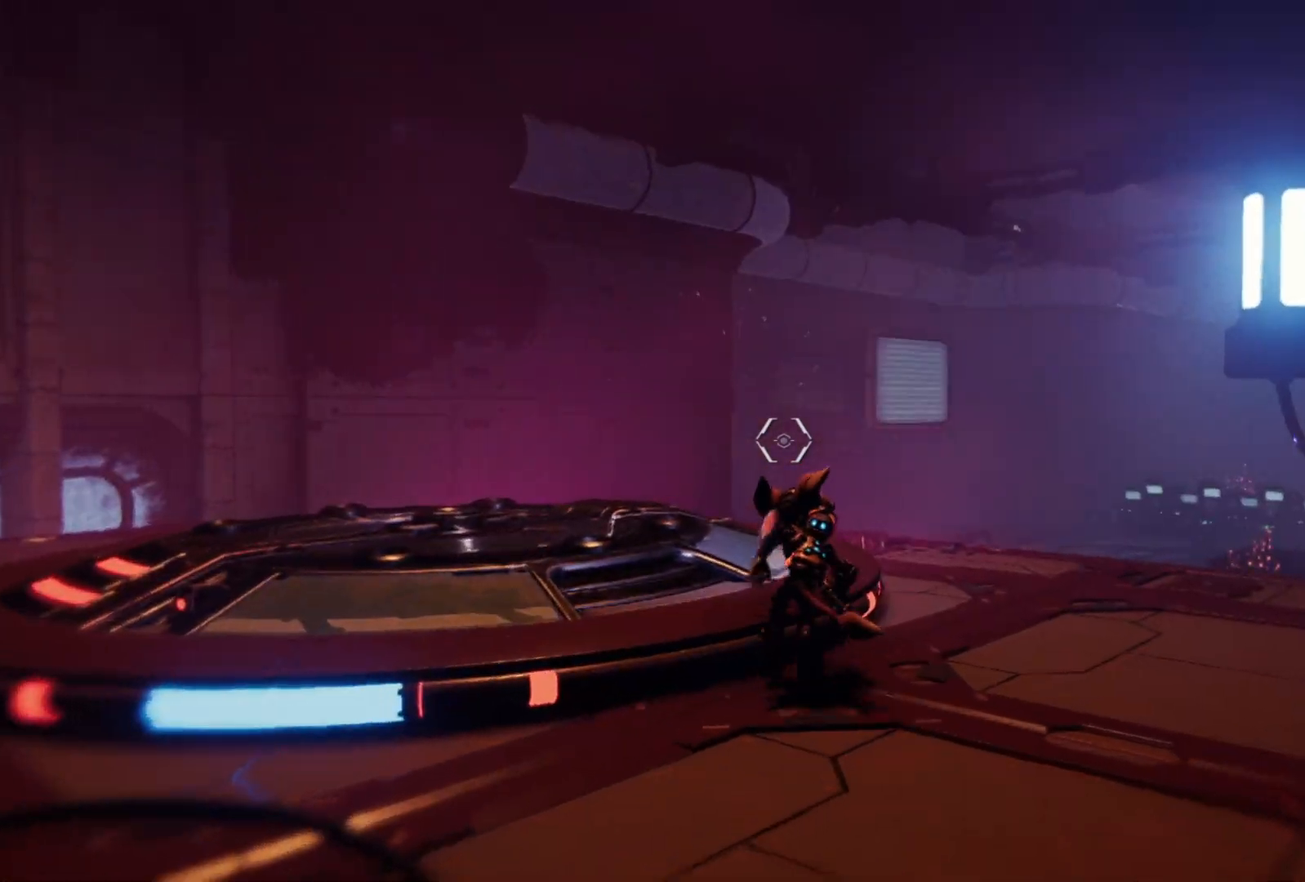
{"buttons": [], "left_stick": "left", "right_stick": "center", "events": [[333, "left_stick", "left"], [333, "right_stick", "center"]]}
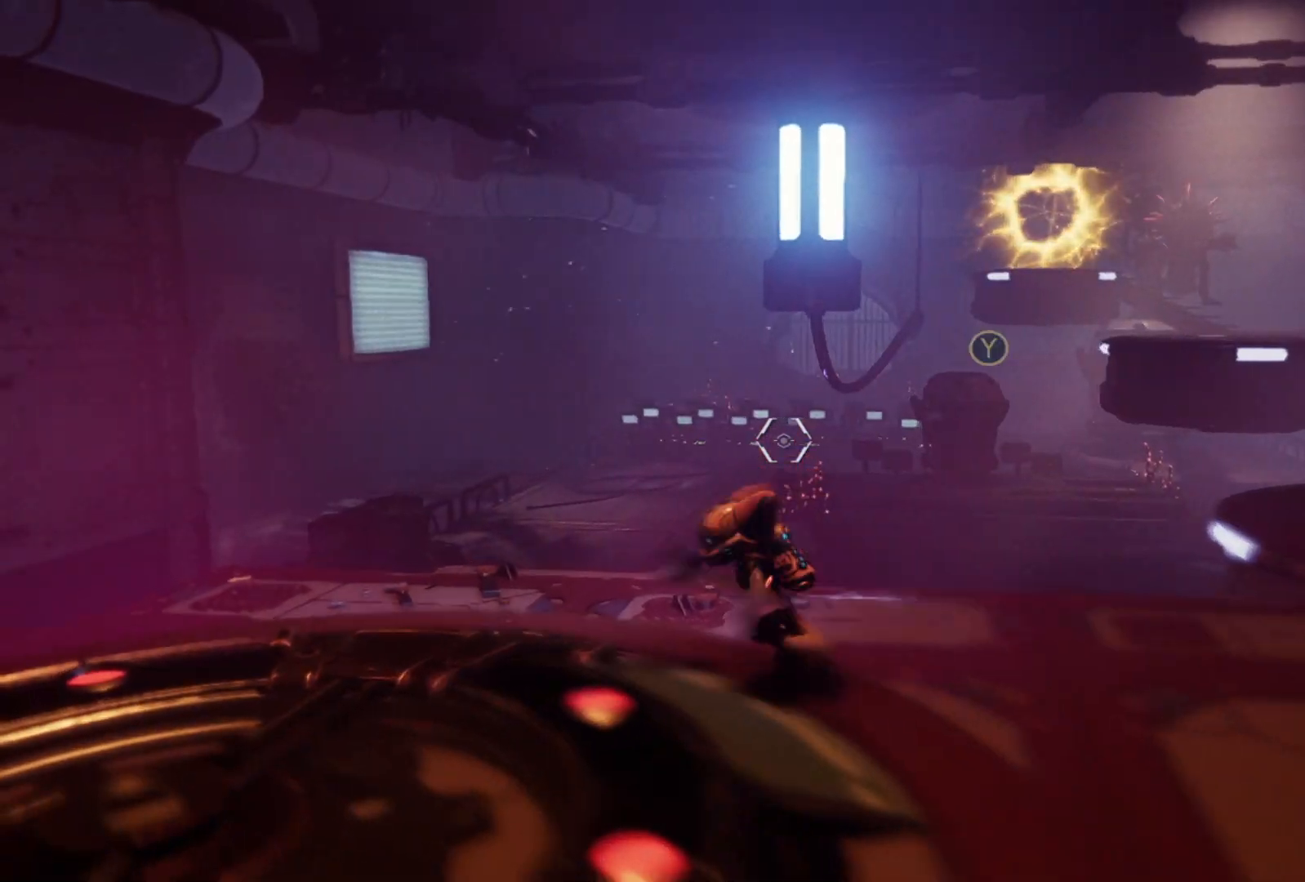
{"buttons": [], "left_stick": "left", "right_stick": "center", "events": []}
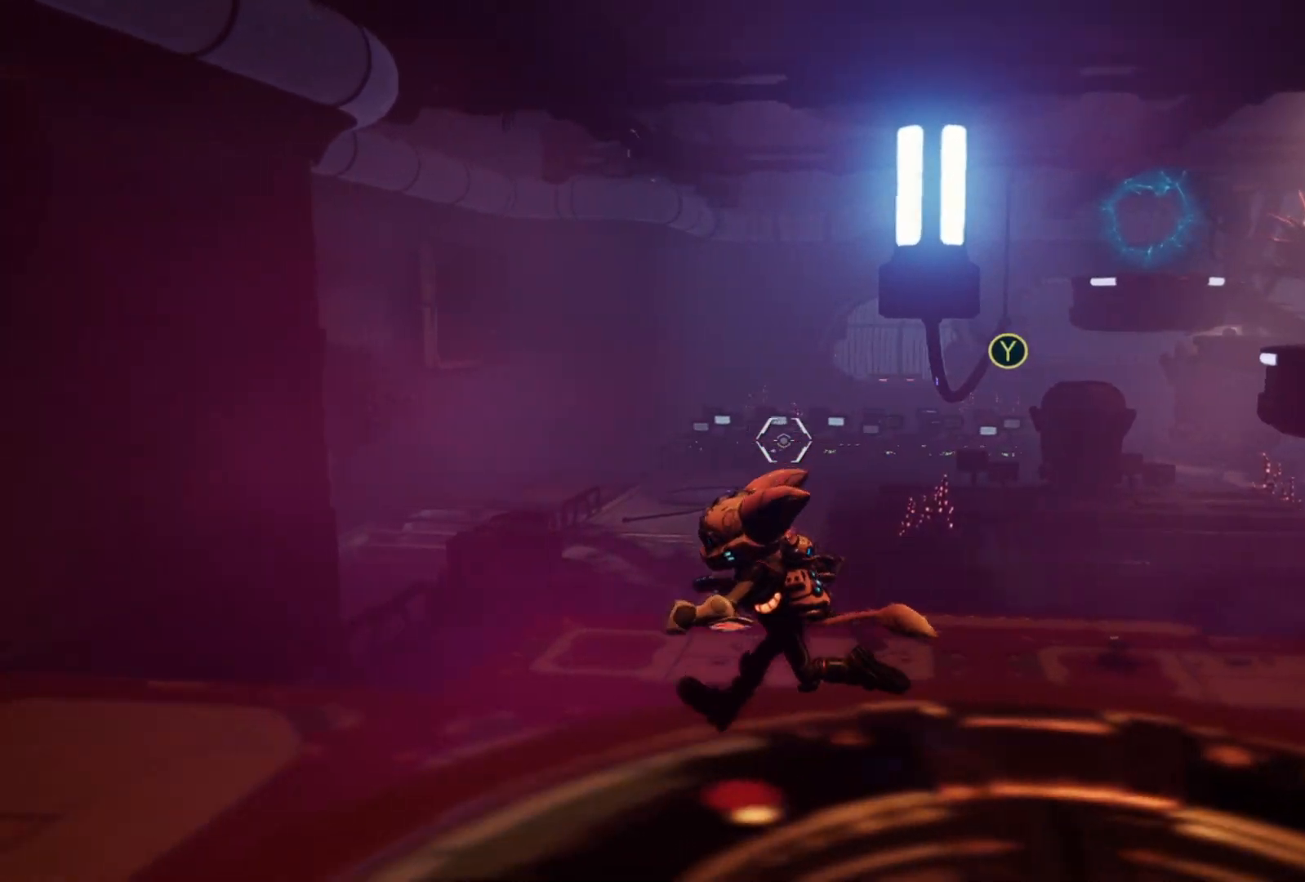
{"buttons": [], "left_stick": "up", "right_stick": "center", "events": [[83, "right_stick", "right"], [233, "right_stick", "down"], [283, "left_stick", "up"], [283, "right_stick", "center"]]}
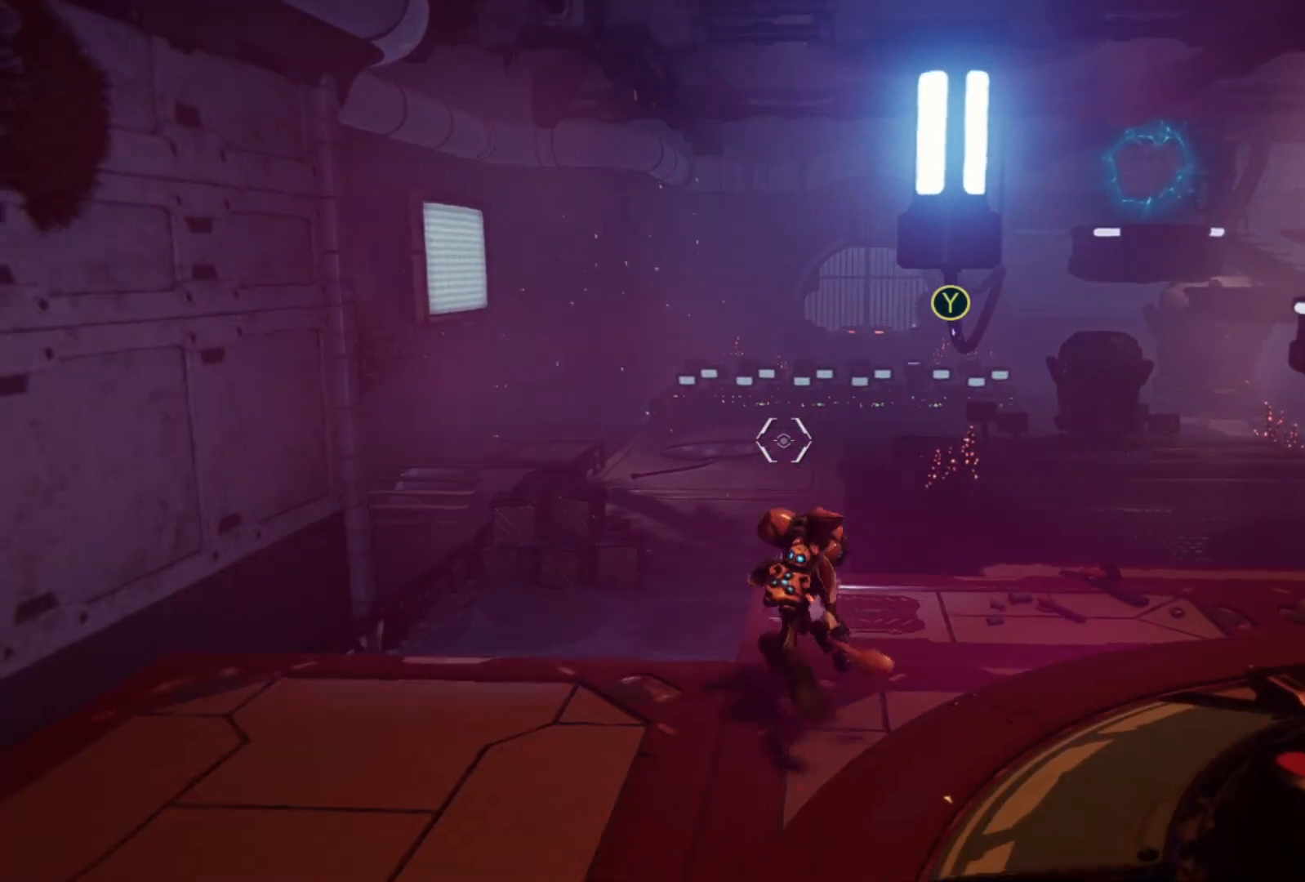
{"buttons": [], "left_stick": "up", "right_stick": "center", "events": [[17, "left_stick", "center"], [283, "left_stick", "up"]]}
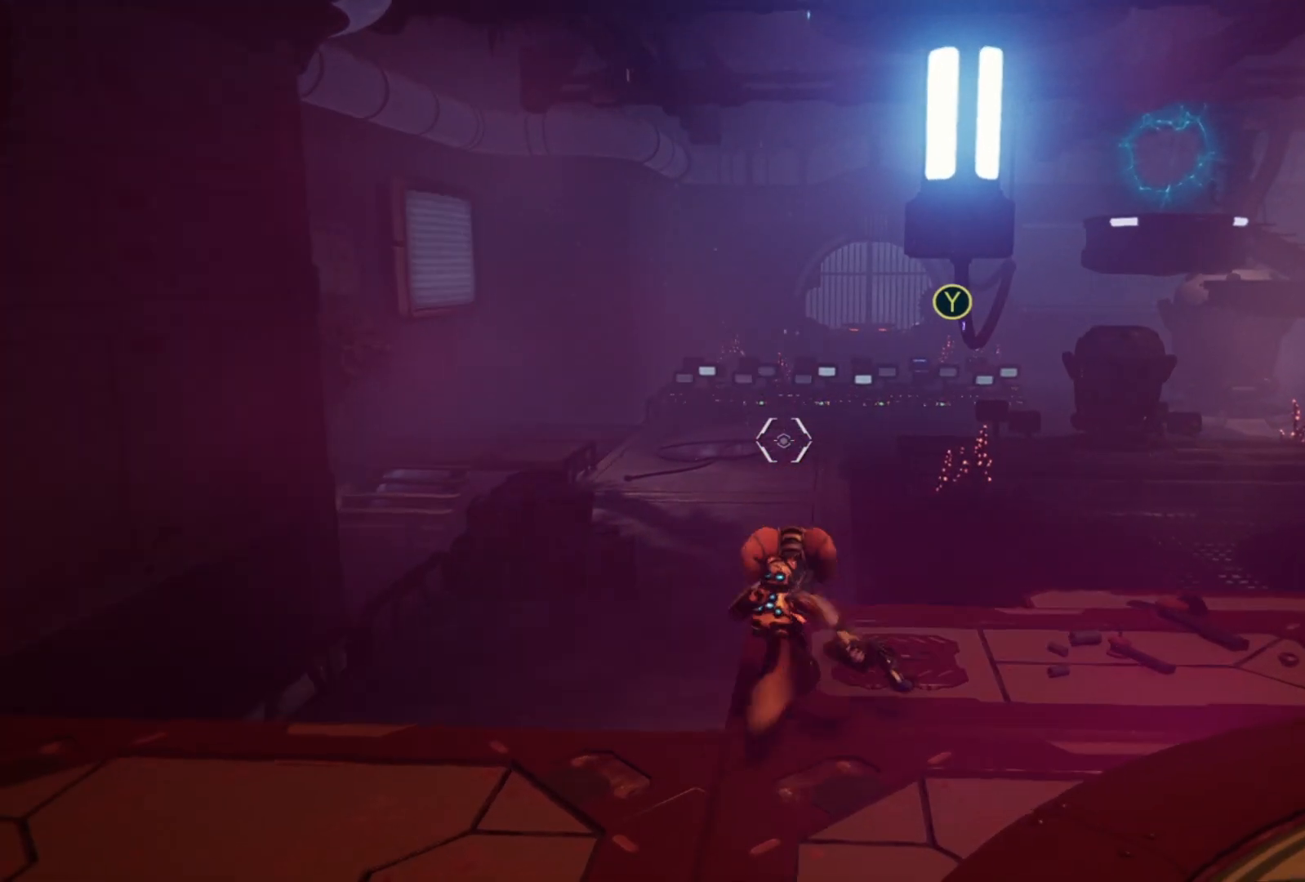
{"buttons": ["R1"], "left_stick": "up", "right_stick": "center", "events": [[67, "R1", "down"]]}
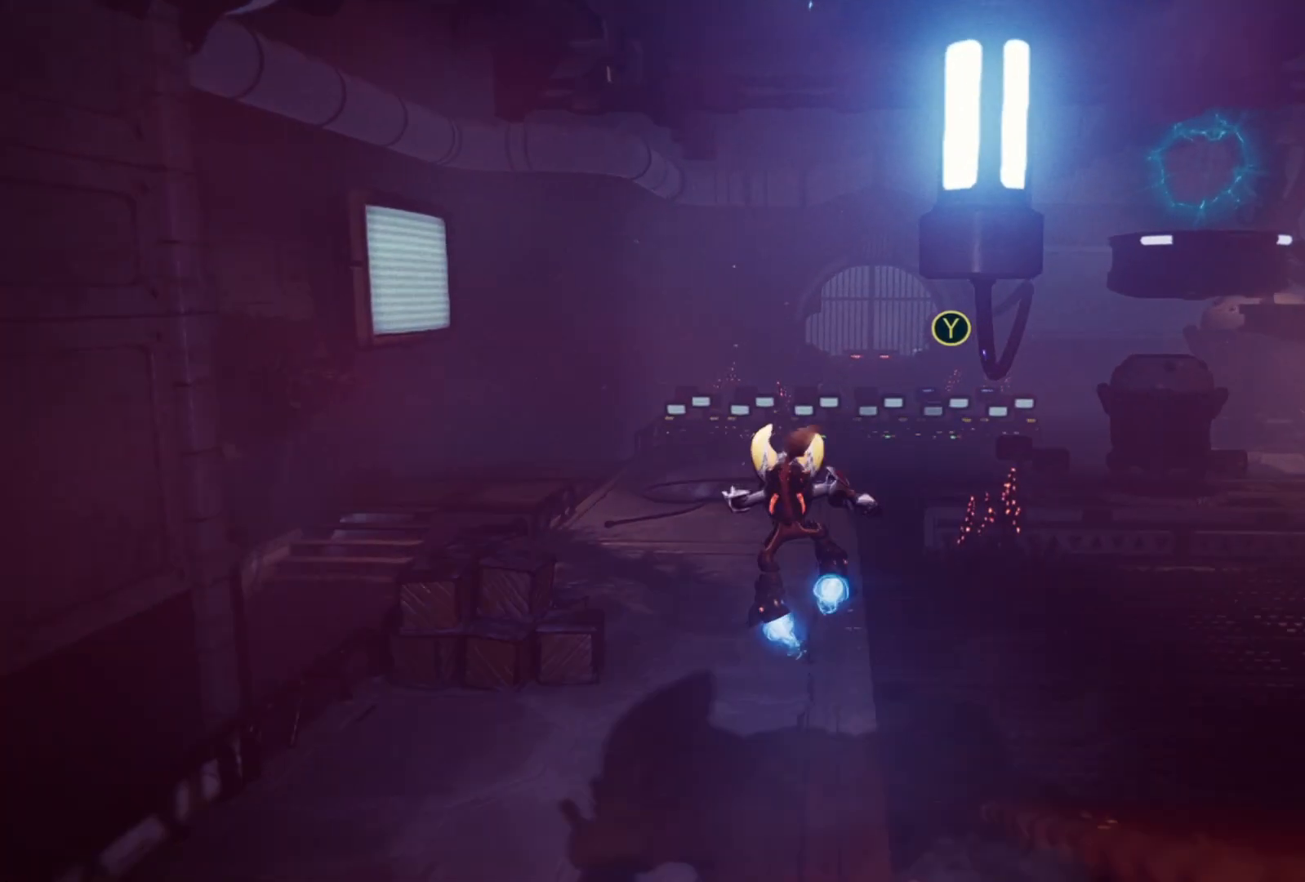
{"buttons": ["R1"], "left_stick": "up", "right_stick": "center", "events": []}
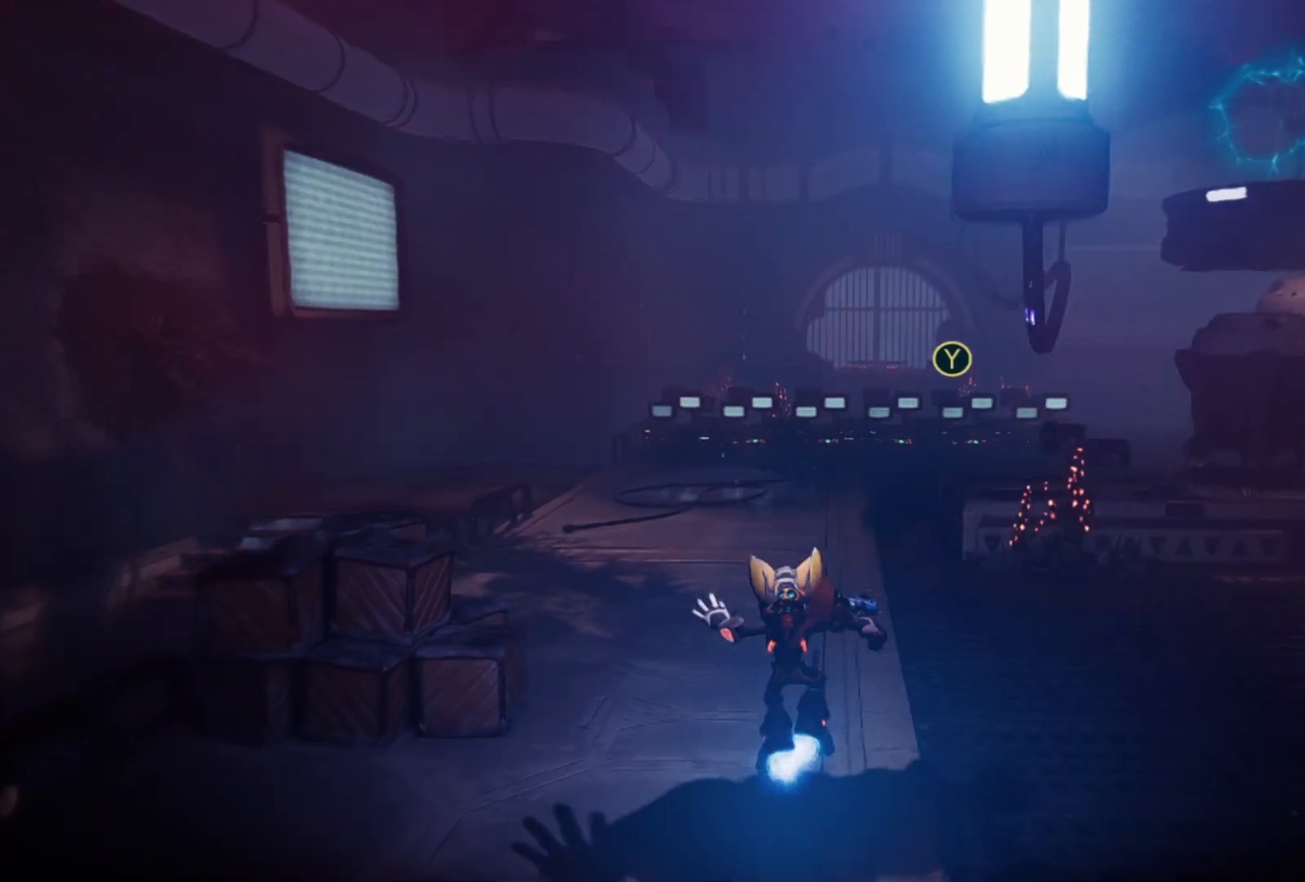
{"buttons": ["R1"], "left_stick": "up", "right_stick": "center", "events": [[283, "right_stick", "right"], [400, "right_stick", "center"]]}
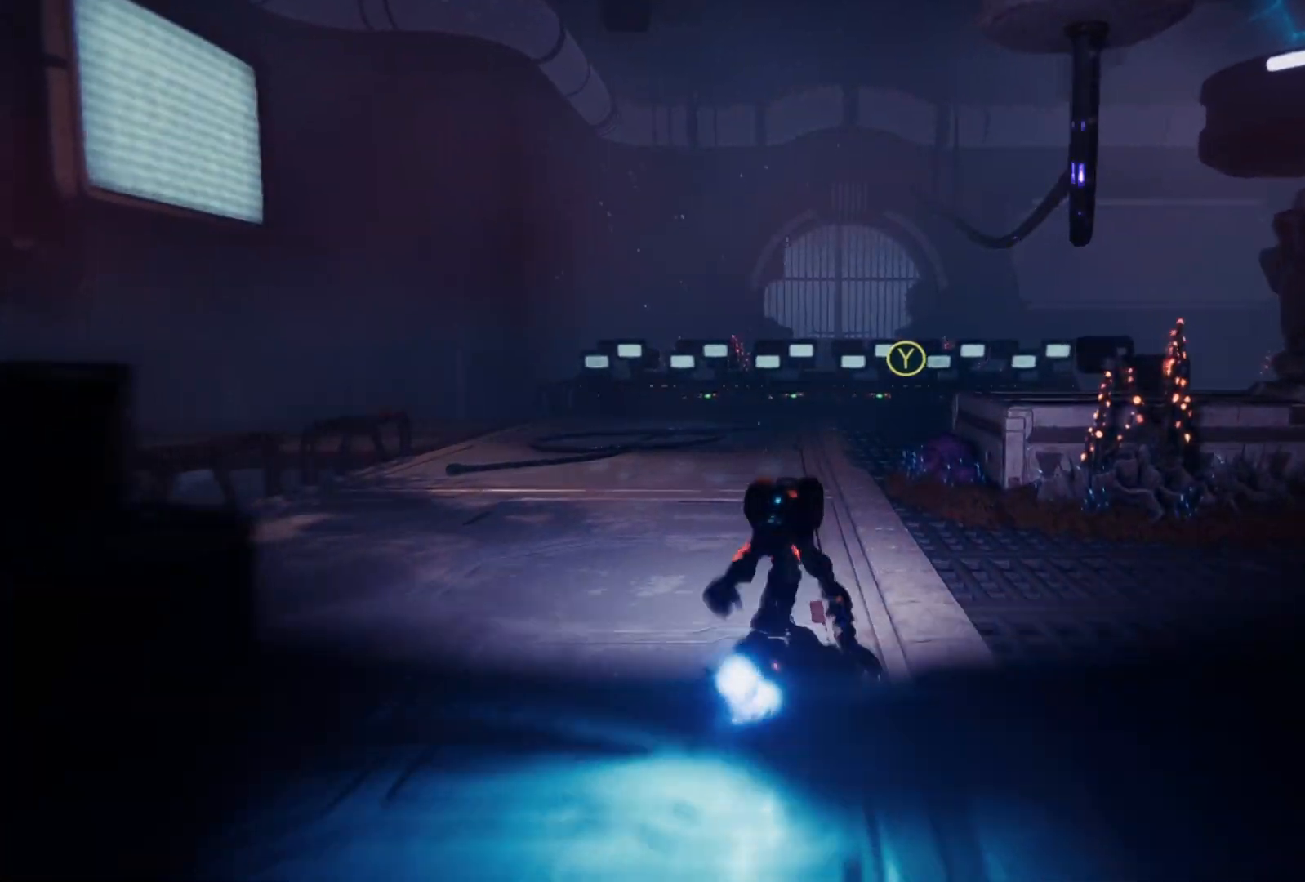
{"buttons": ["R1"], "left_stick": "up-right", "right_stick": "center", "events": [[17, "right_stick", "left"], [33, "left_stick", "up-left"], [433, "left_stick", "up-right"], [433, "right_stick", "center"]]}
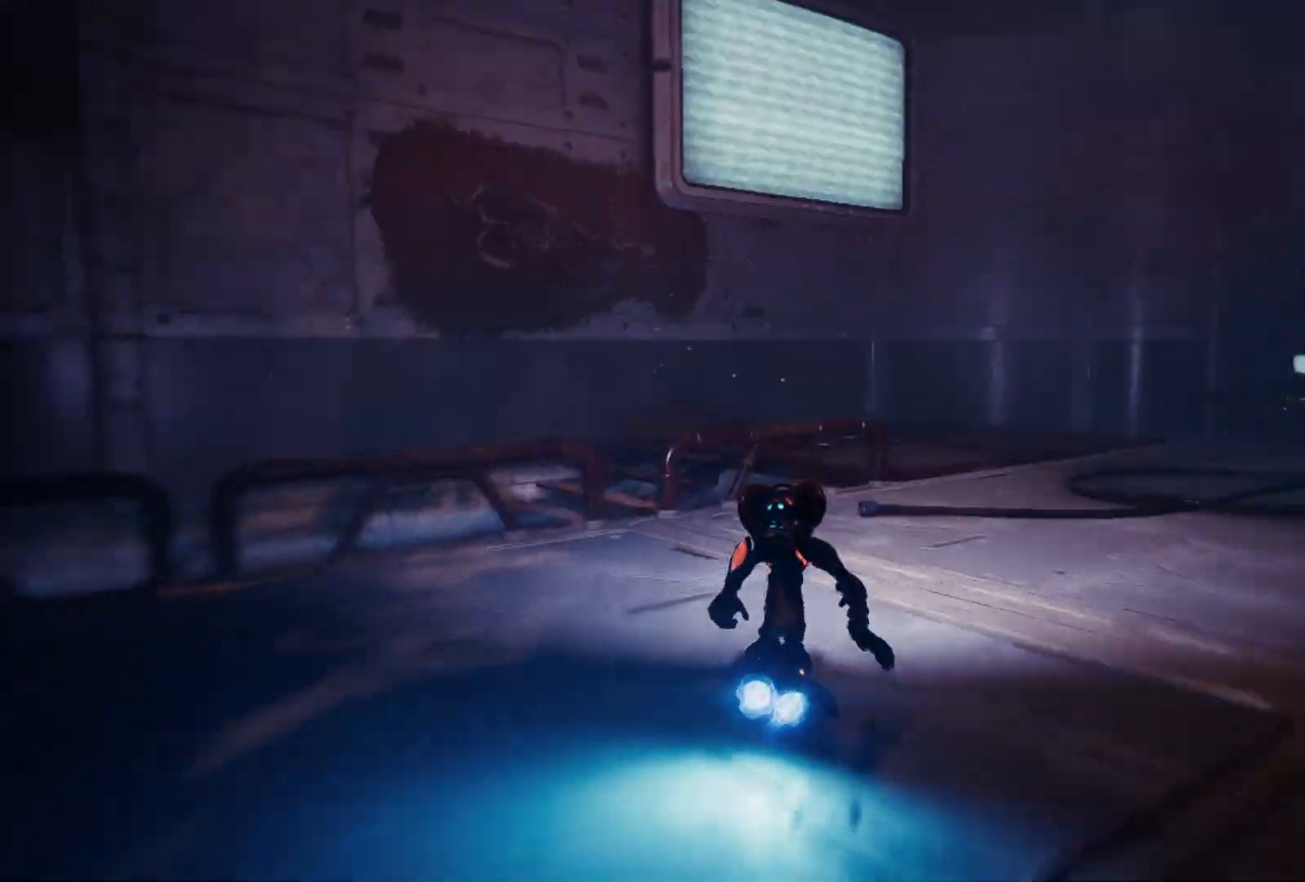
{"buttons": [], "left_stick": "up-right", "right_stick": "left", "events": [[67, "right_stick", "right"], [133, "R1", "up"], [250, "right_stick", "center"], [400, "right_stick", "left"]]}
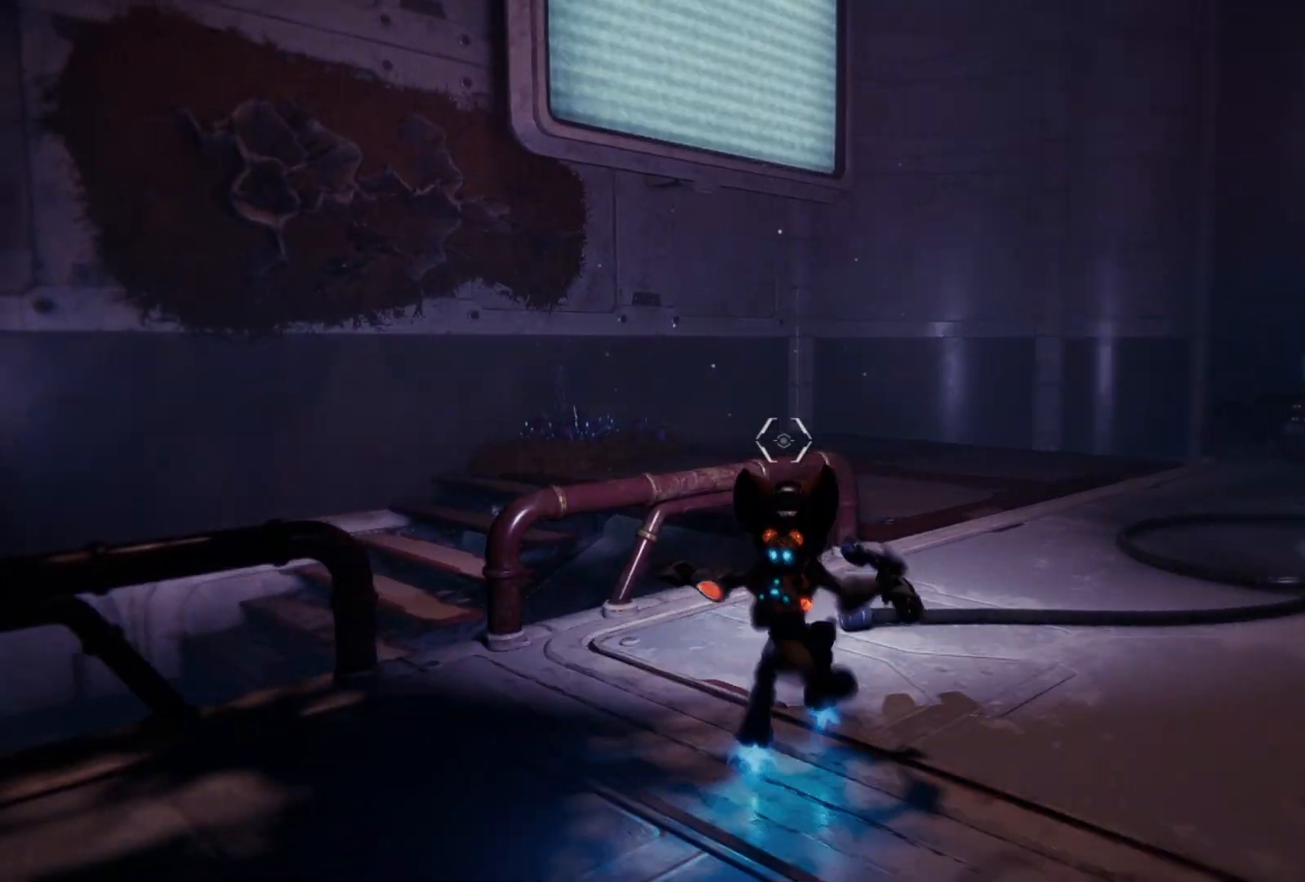
{"buttons": ["R1"], "left_stick": "right", "right_stick": "center", "events": [[83, "left_stick", "right"], [250, "R1", "down"], [300, "right_stick", "center"]]}
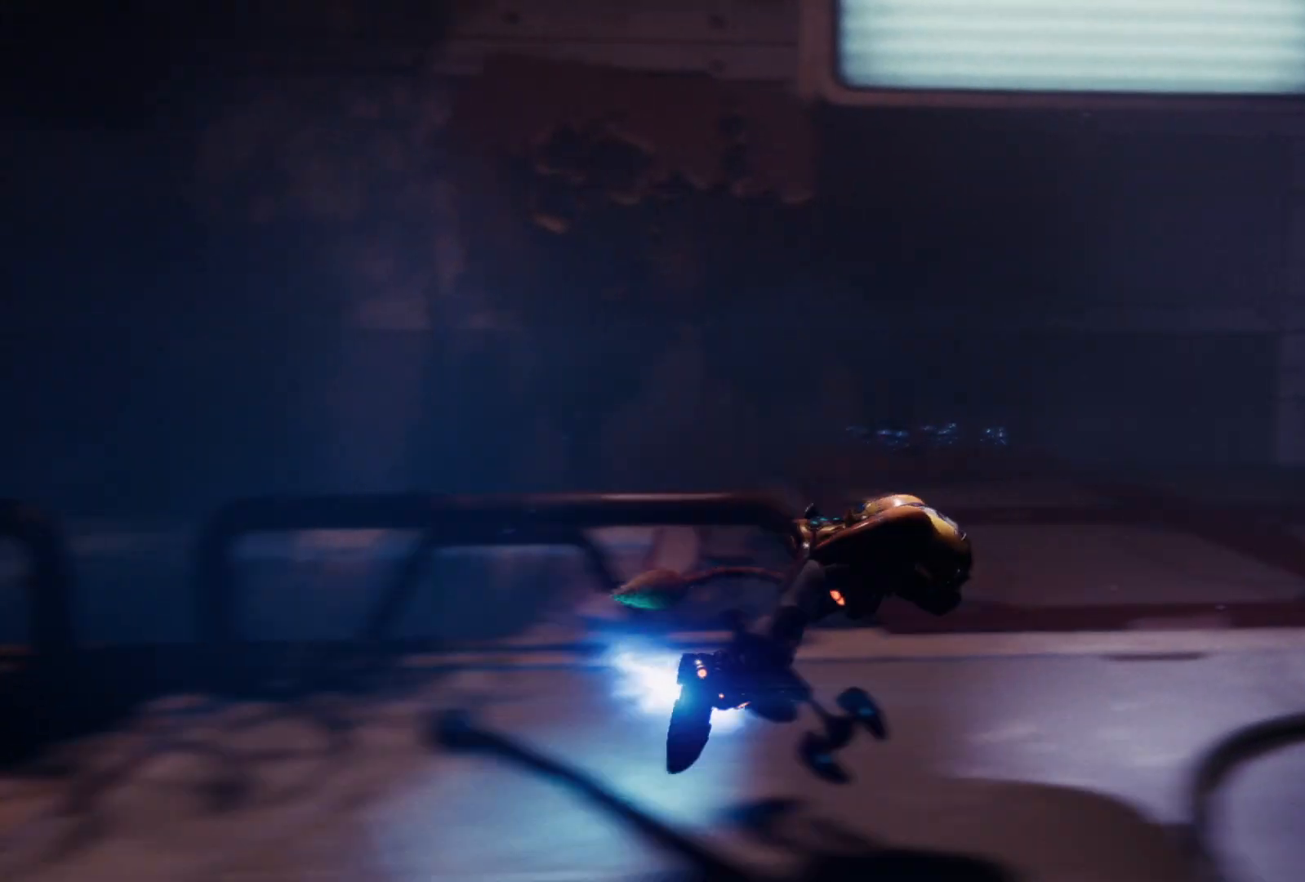
{"buttons": ["R1"], "left_stick": "up-right", "right_stick": "left", "events": [[100, "right_stick", "left"], [150, "left_stick", "up-right"]]}
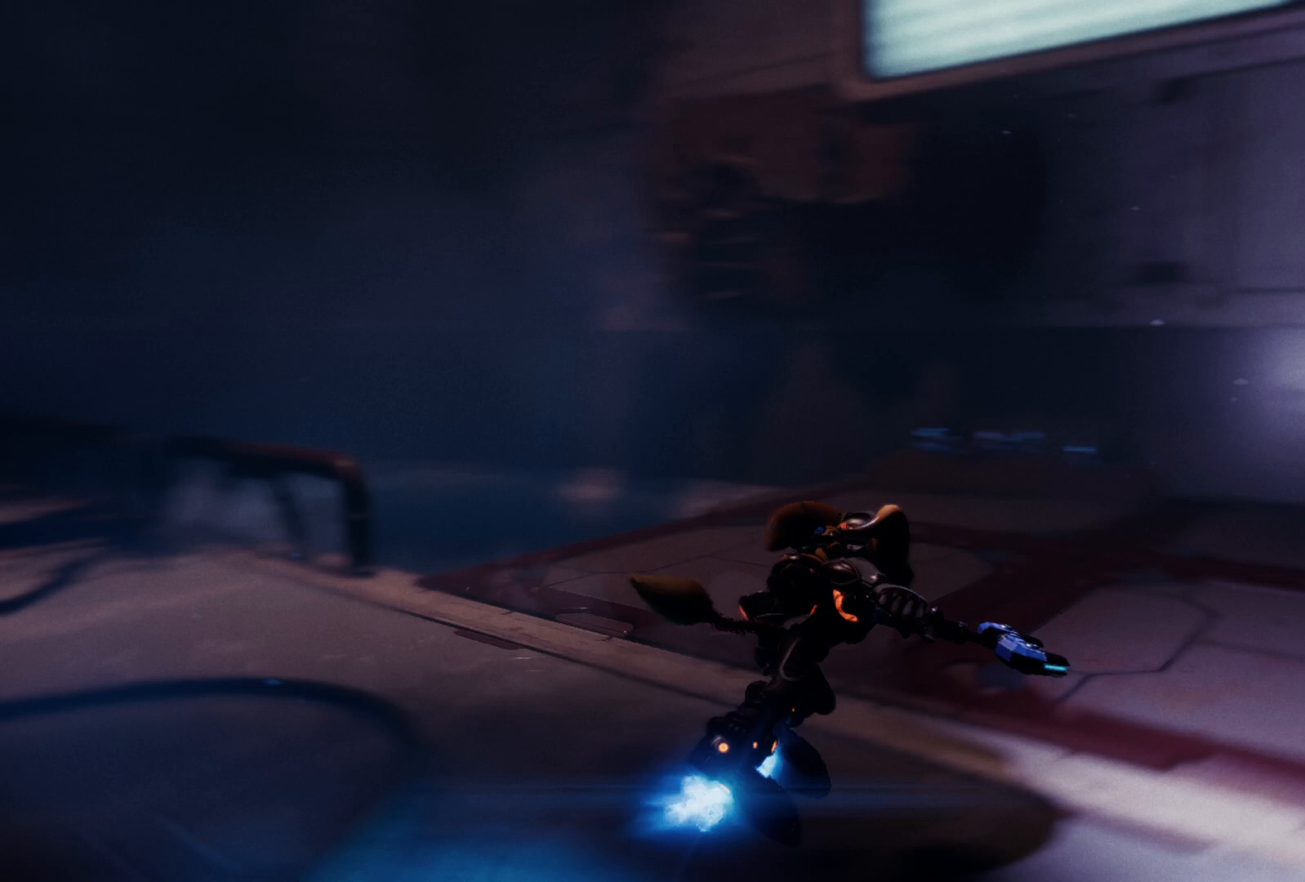
{"buttons": ["R1"], "left_stick": "up", "right_stick": "left", "events": [[133, "right_stick", "center"], [383, "right_stick", "left"], [467, "left_stick", "up"]]}
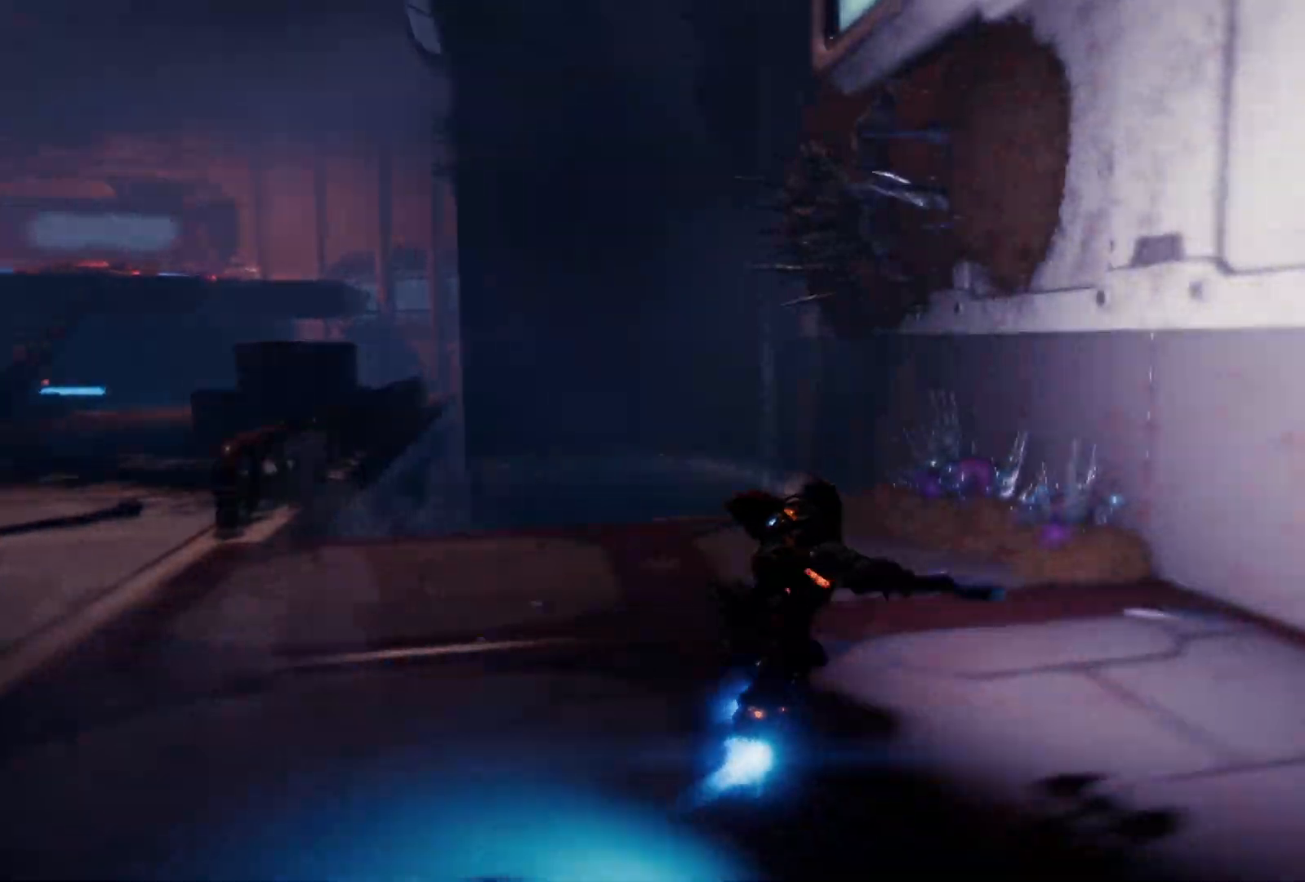
{"buttons": ["R1"], "left_stick": "up-left", "right_stick": "center", "events": [[83, "left_stick", "up-left"], [100, "right_stick", "down-left"], [283, "right_stick", "center"]]}
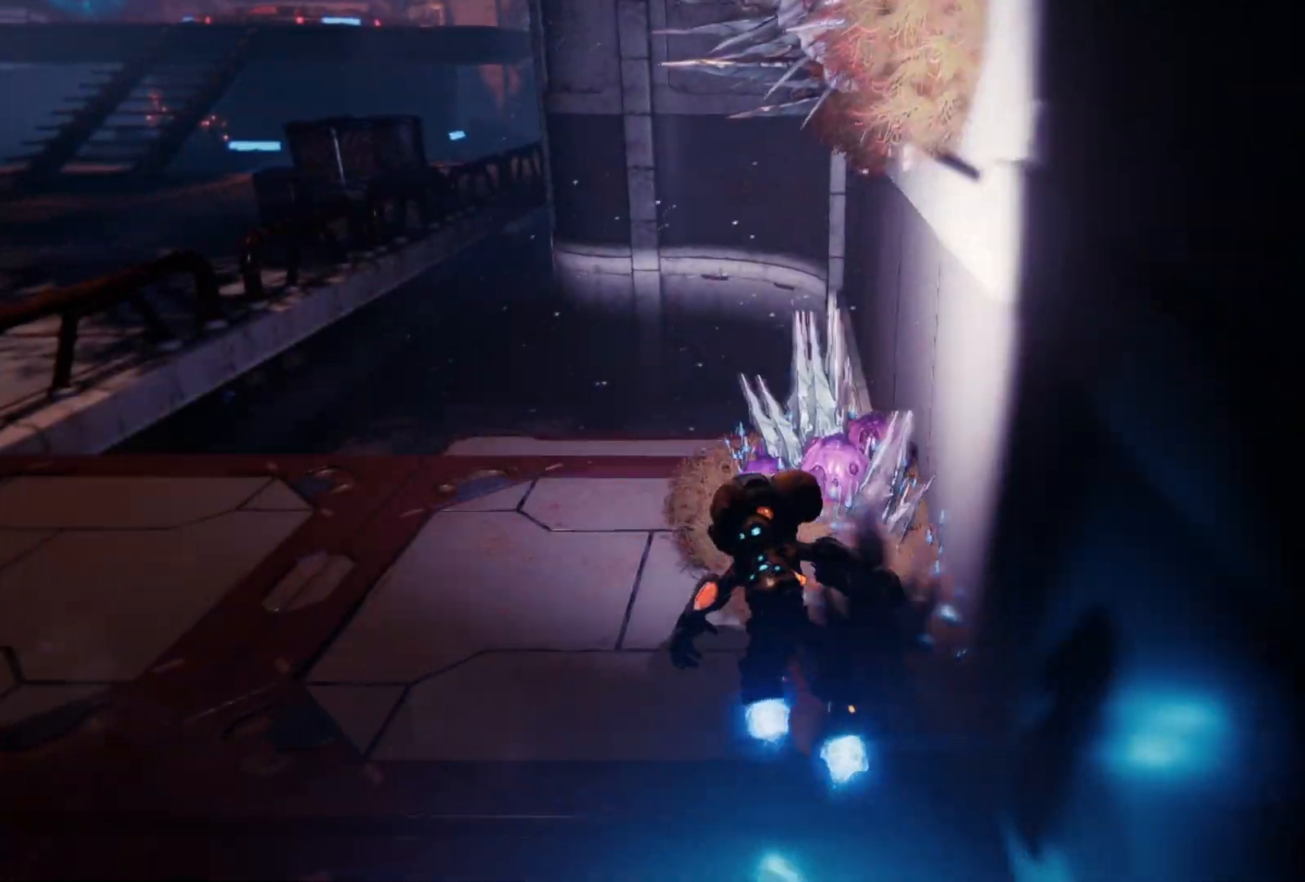
{"buttons": [], "left_stick": "center", "right_stick": "center", "events": [[17, "right_stick", "left"], [100, "R1", "up"], [233, "right_stick", "center"], [383, "left_stick", "center"]]}
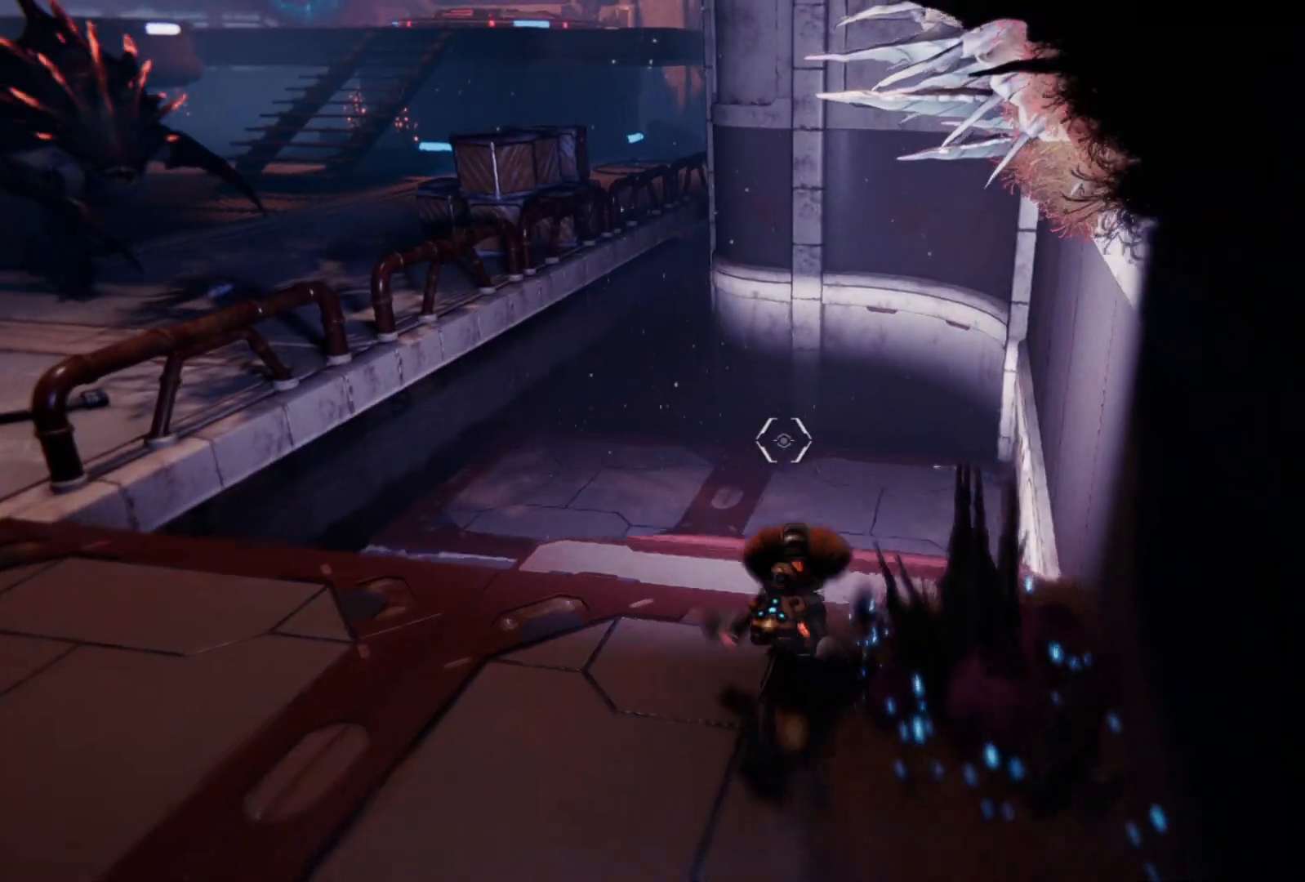
{"buttons": [], "left_stick": "left", "right_stick": "left", "events": [[17, "left_stick", "down-right"], [100, "X", "down"], [233, "X", "up"], [267, "left_stick", "center"], [350, "left_stick", "left"], [417, "right_stick", "left"]]}
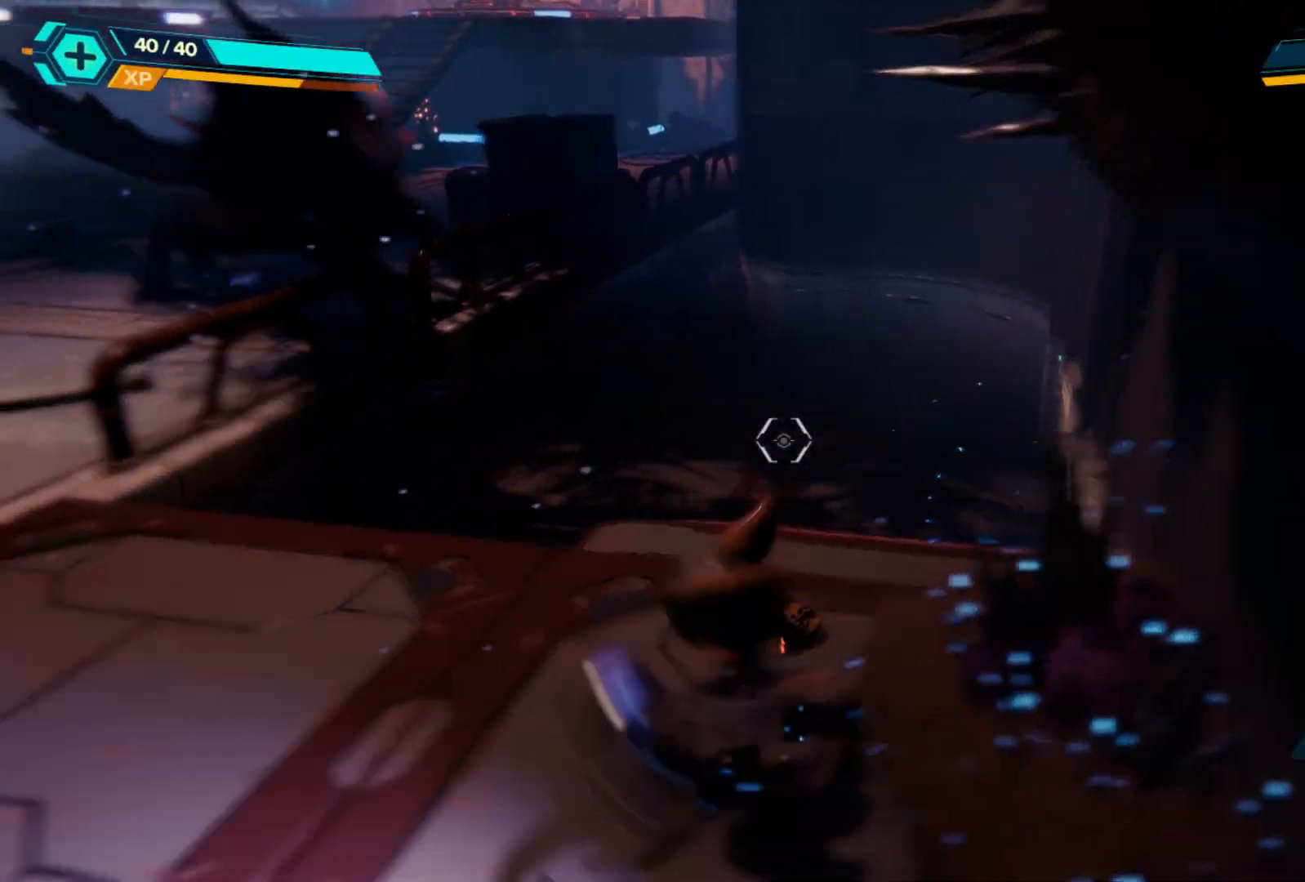
{"buttons": ["R1"], "left_stick": "up-left", "right_stick": "left", "events": [[317, "left_stick", "up-left"], [483, "R1", "down"]]}
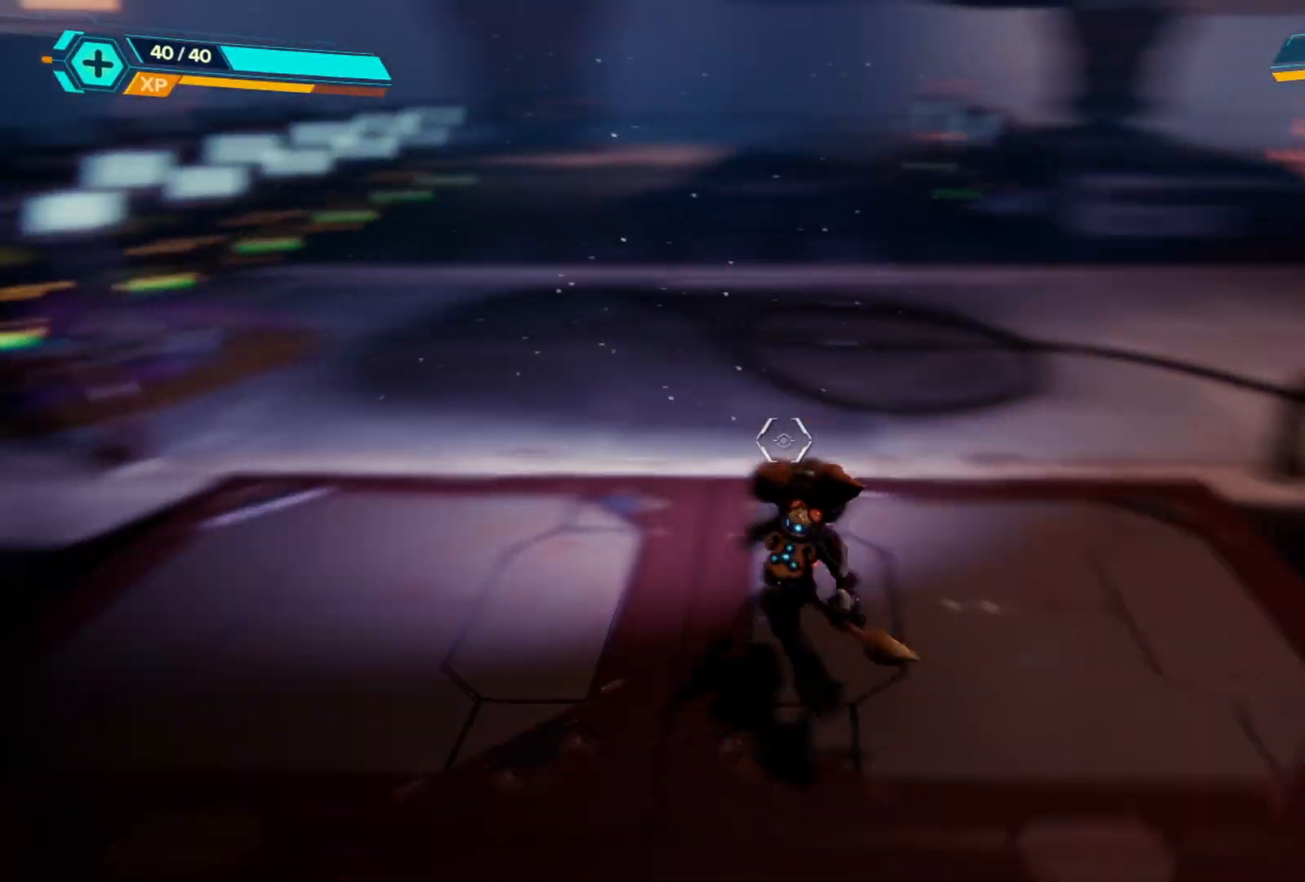
{"buttons": ["R1"], "left_stick": "up", "right_stick": "left", "events": [[100, "right_stick", "center"], [117, "left_stick", "up"], [500, "right_stick", "left"]]}
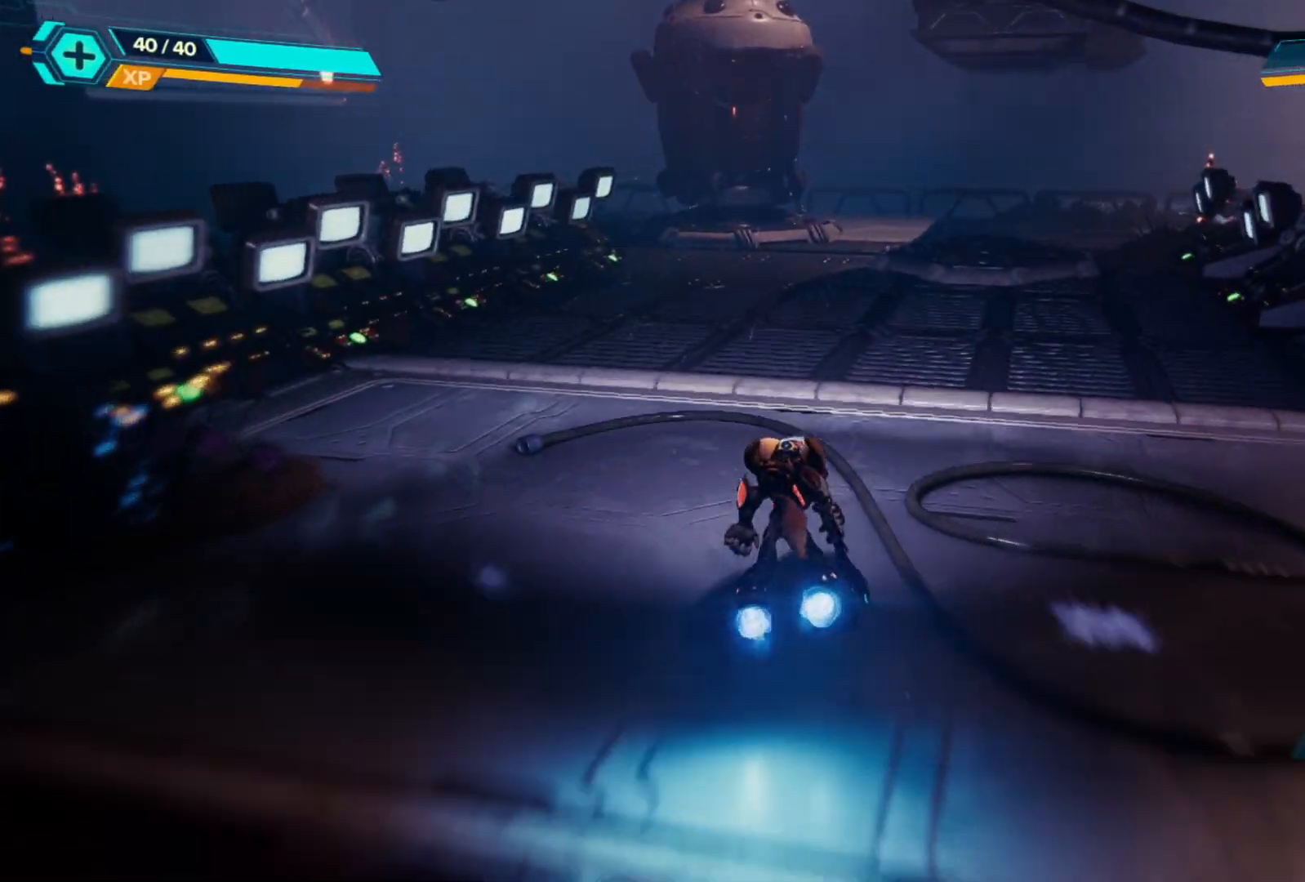
{"buttons": ["R1"], "left_stick": "up", "right_stick": "center", "events": [[133, "right_stick", "up-left"], [233, "right_stick", "center"]]}
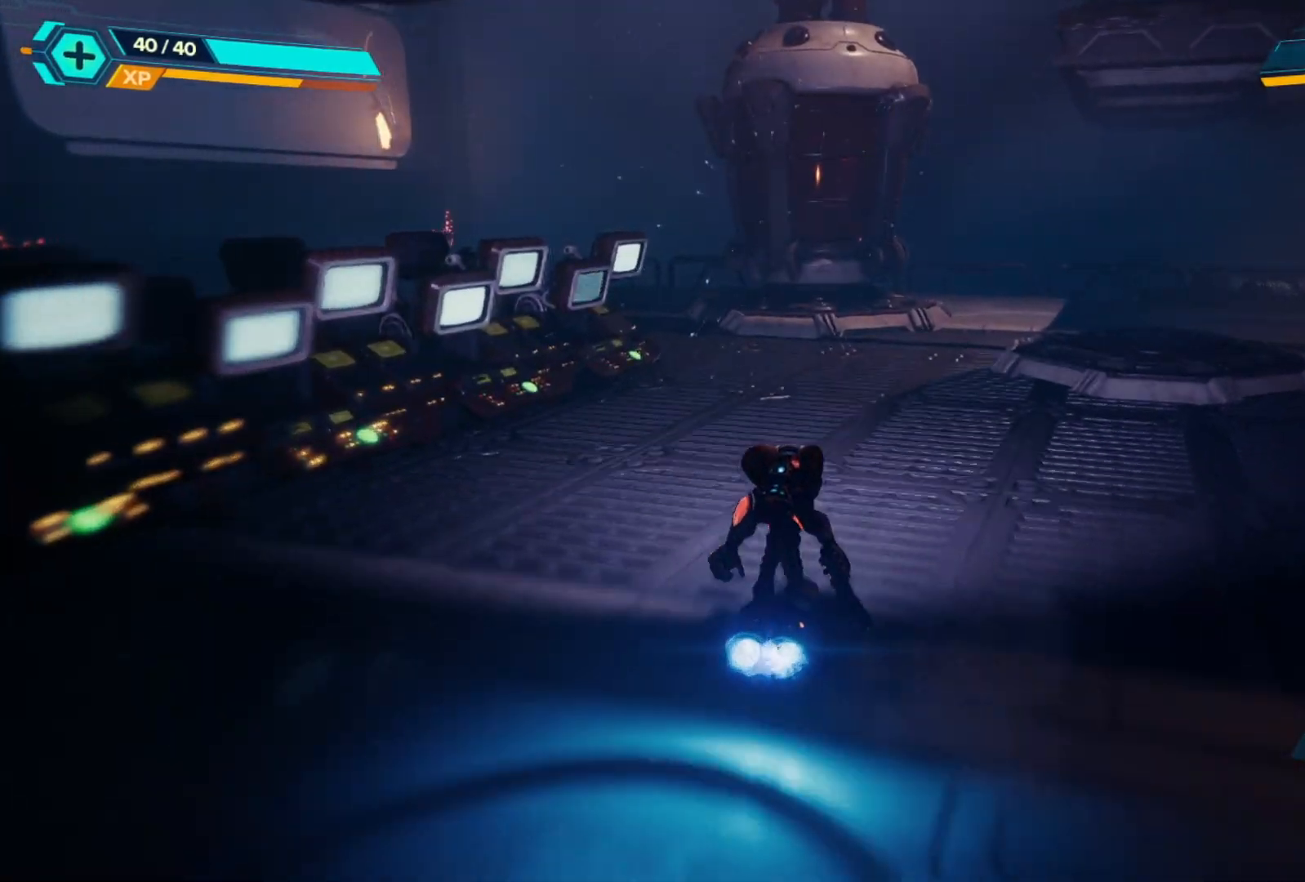
{"buttons": ["R1"], "left_stick": "up", "right_stick": "left", "events": [[333, "right_stick", "left"]]}
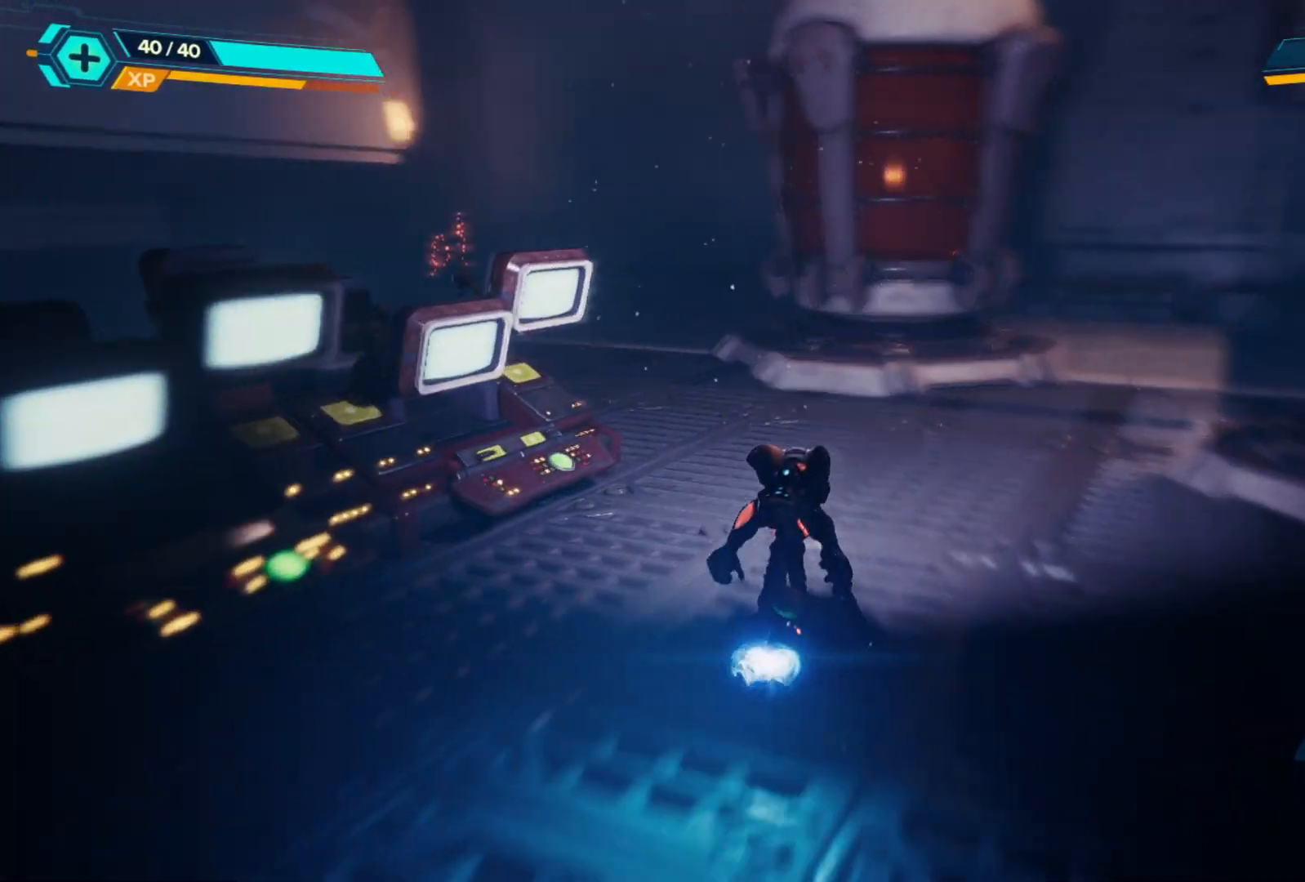
{"buttons": ["R1"], "left_stick": "up-left", "right_stick": "left", "events": [[150, "right_stick", "center"], [233, "right_stick", "left"], [283, "left_stick", "up-left"]]}
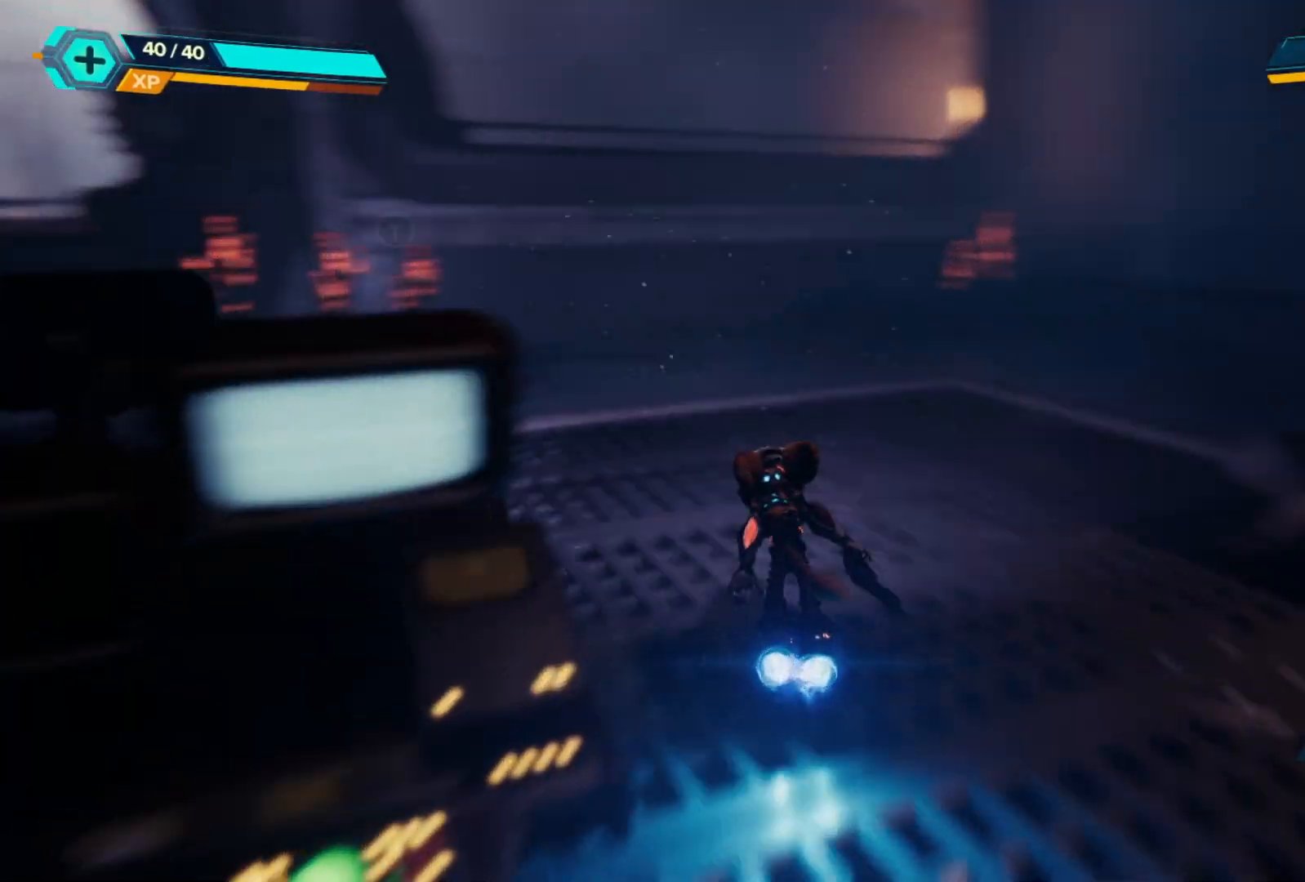
{"buttons": ["R1"], "left_stick": "up-left", "right_stick": "center", "events": [[267, "right_stick", "center"]]}
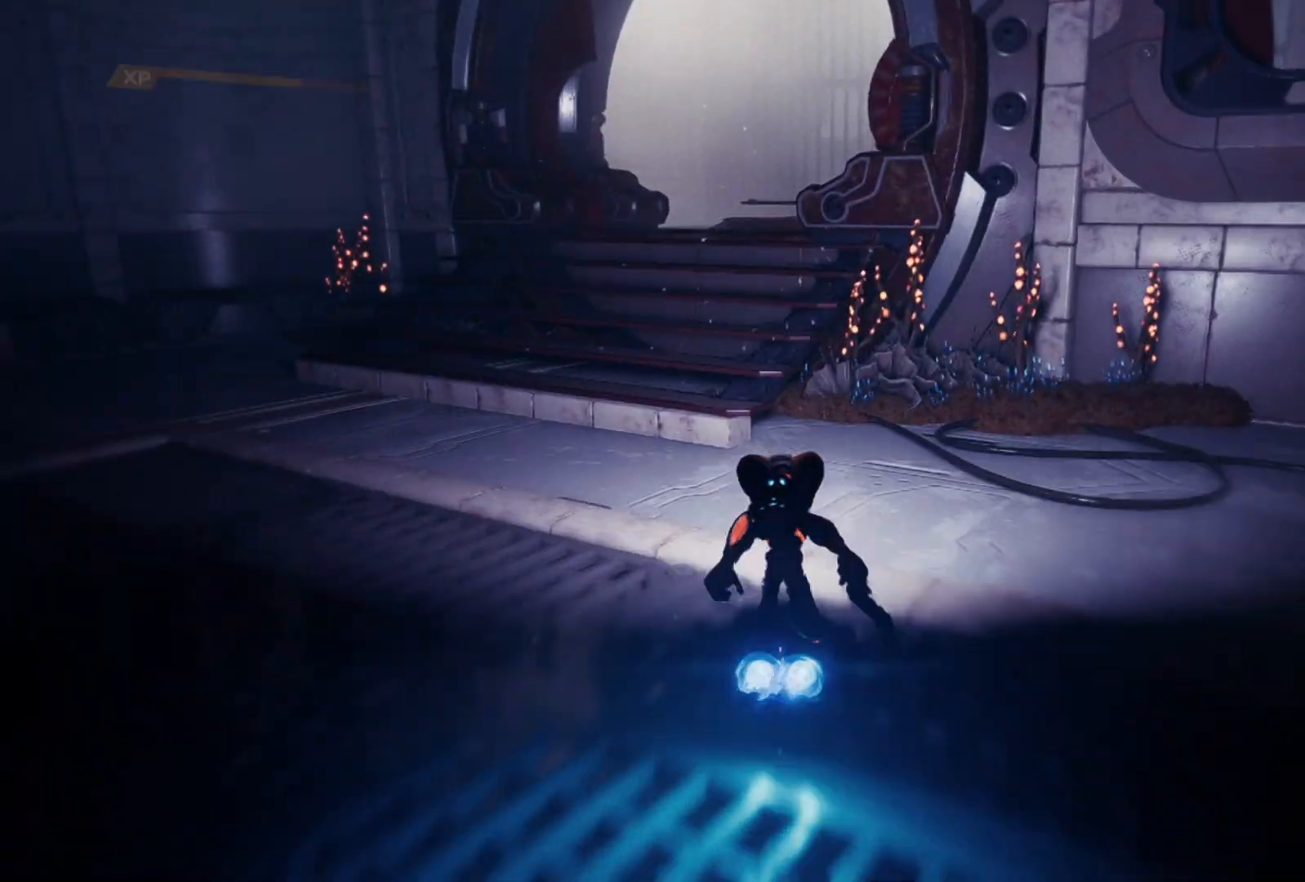
{"buttons": ["R1"], "left_stick": "up", "right_stick": "right", "events": [[17, "right_stick", "left"], [333, "right_stick", "center"], [400, "right_stick", "right"], [467, "left_stick", "up"]]}
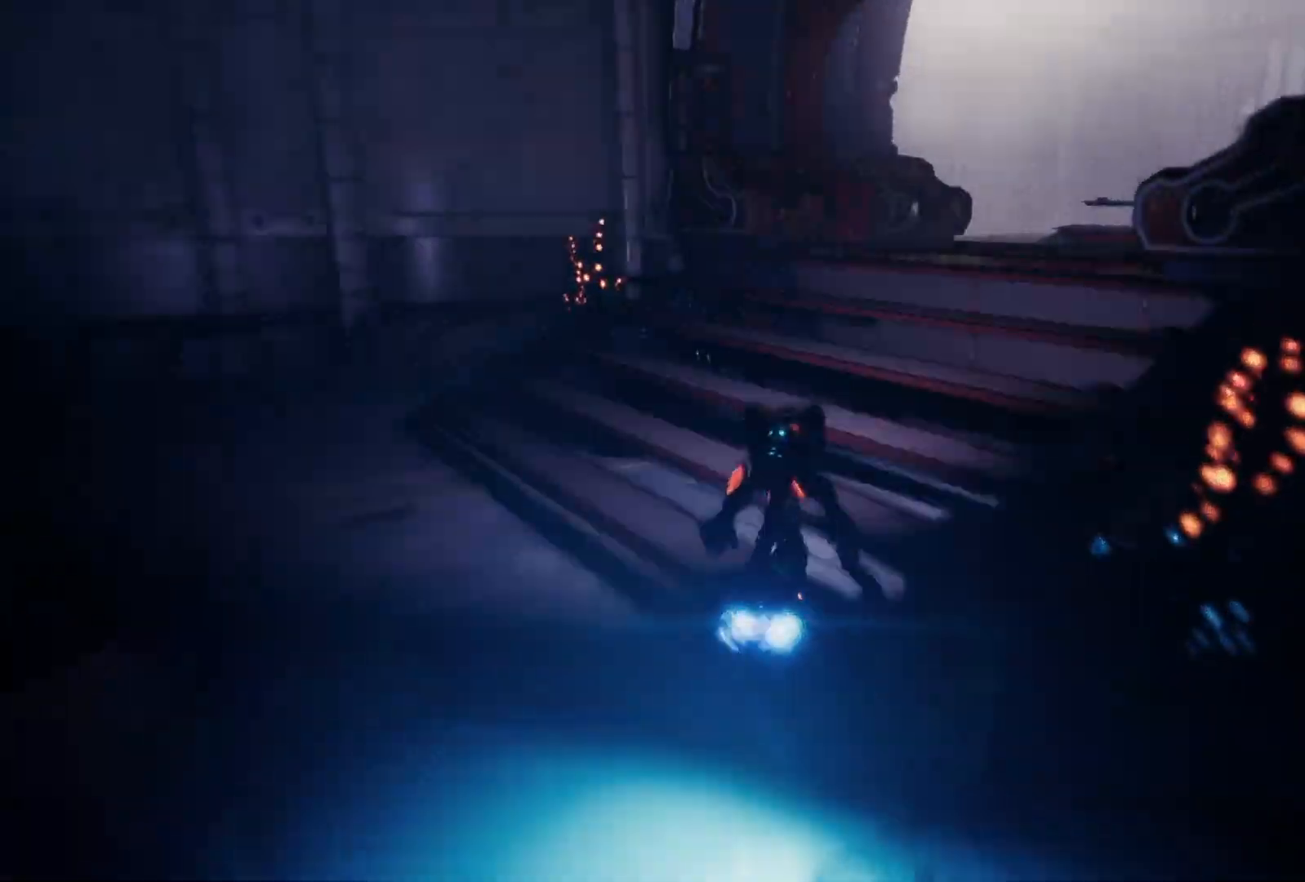
{"buttons": ["R1"], "left_stick": "up", "right_stick": "right", "events": [[267, "right_stick", "center"], [450, "right_stick", "right"]]}
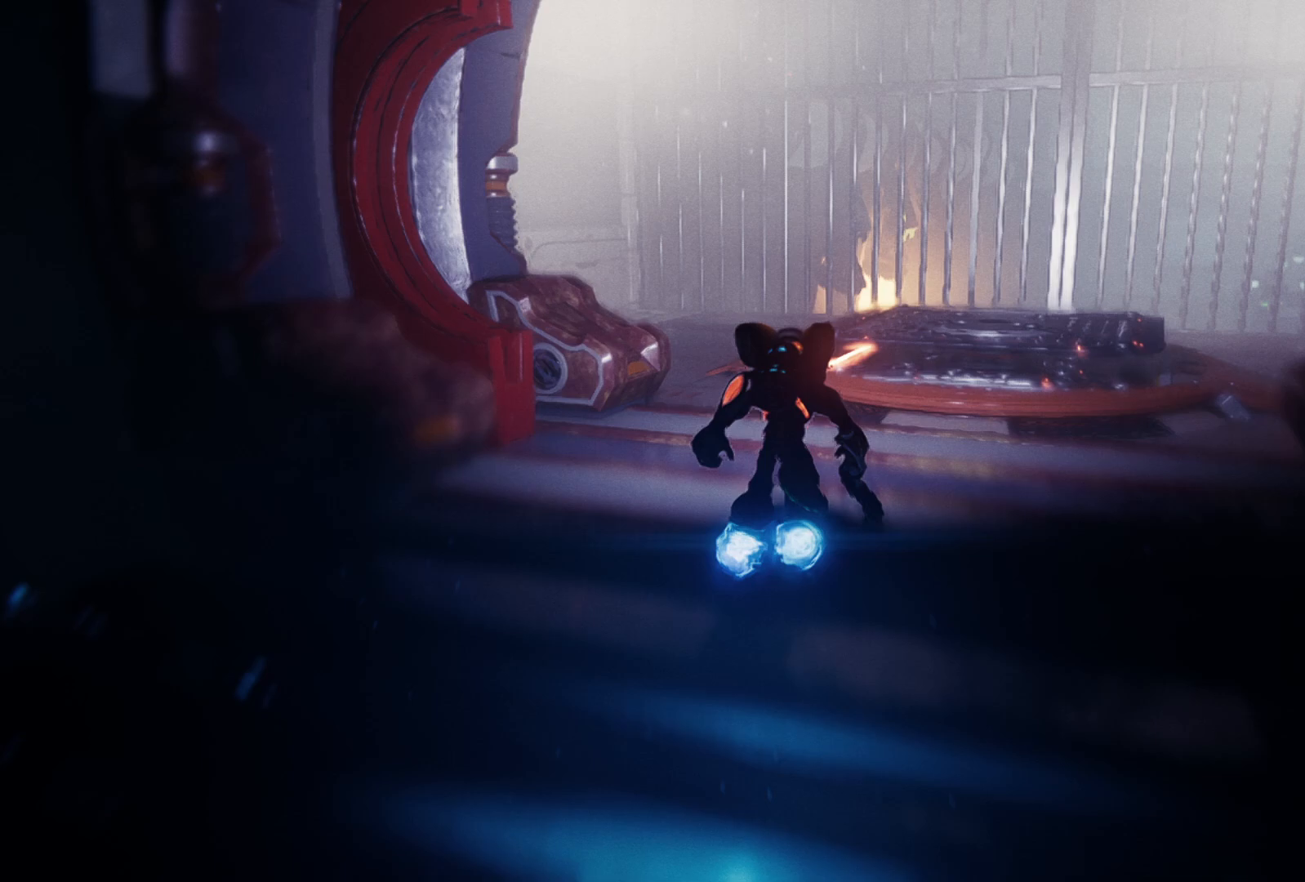
{"buttons": ["R1"], "left_stick": "up-right", "right_stick": "right", "events": [[267, "left_stick", "up-right"]]}
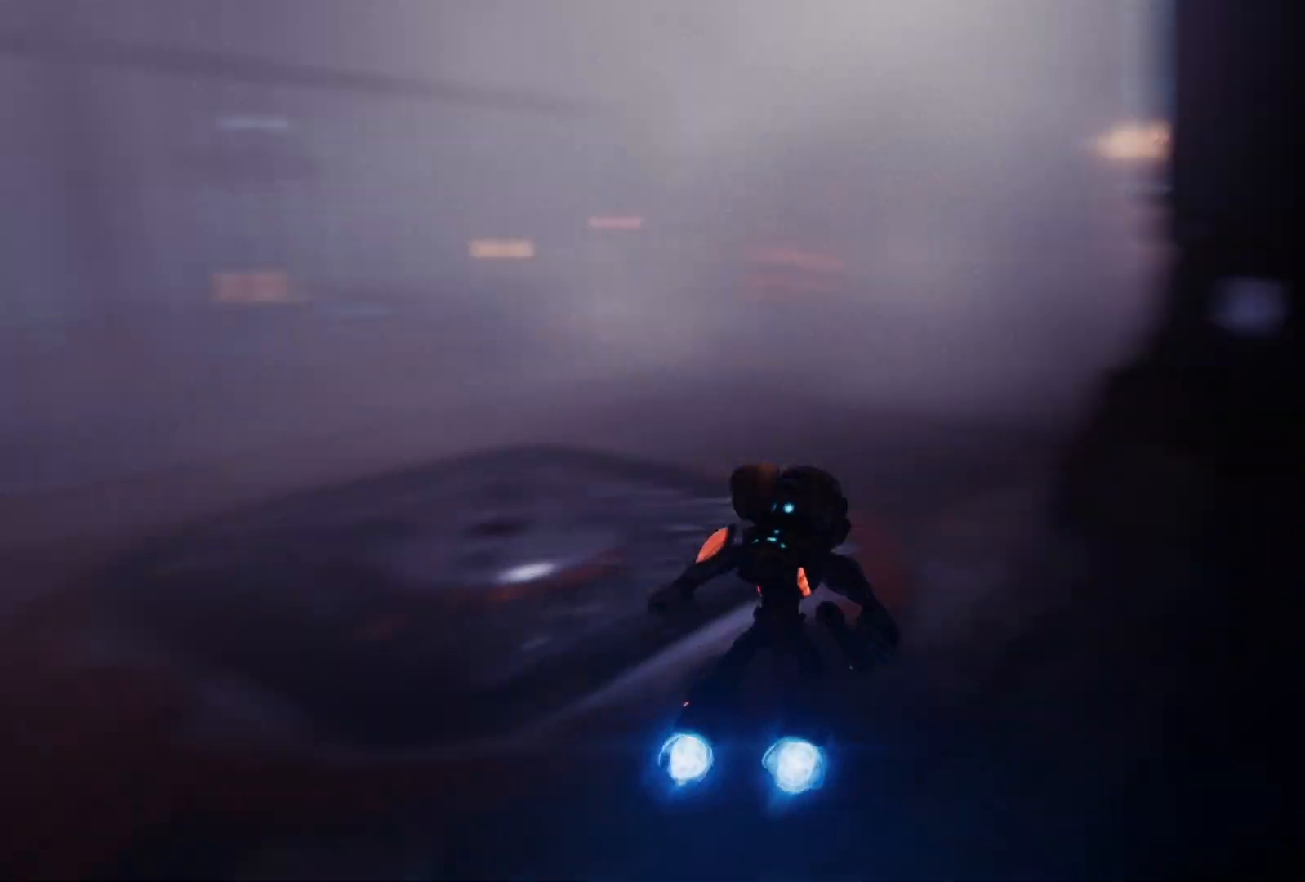
{"buttons": ["R1"], "left_stick": "up", "right_stick": "right", "events": [[17, "right_stick", "center"], [133, "left_stick", "up"], [417, "right_stick", "right"]]}
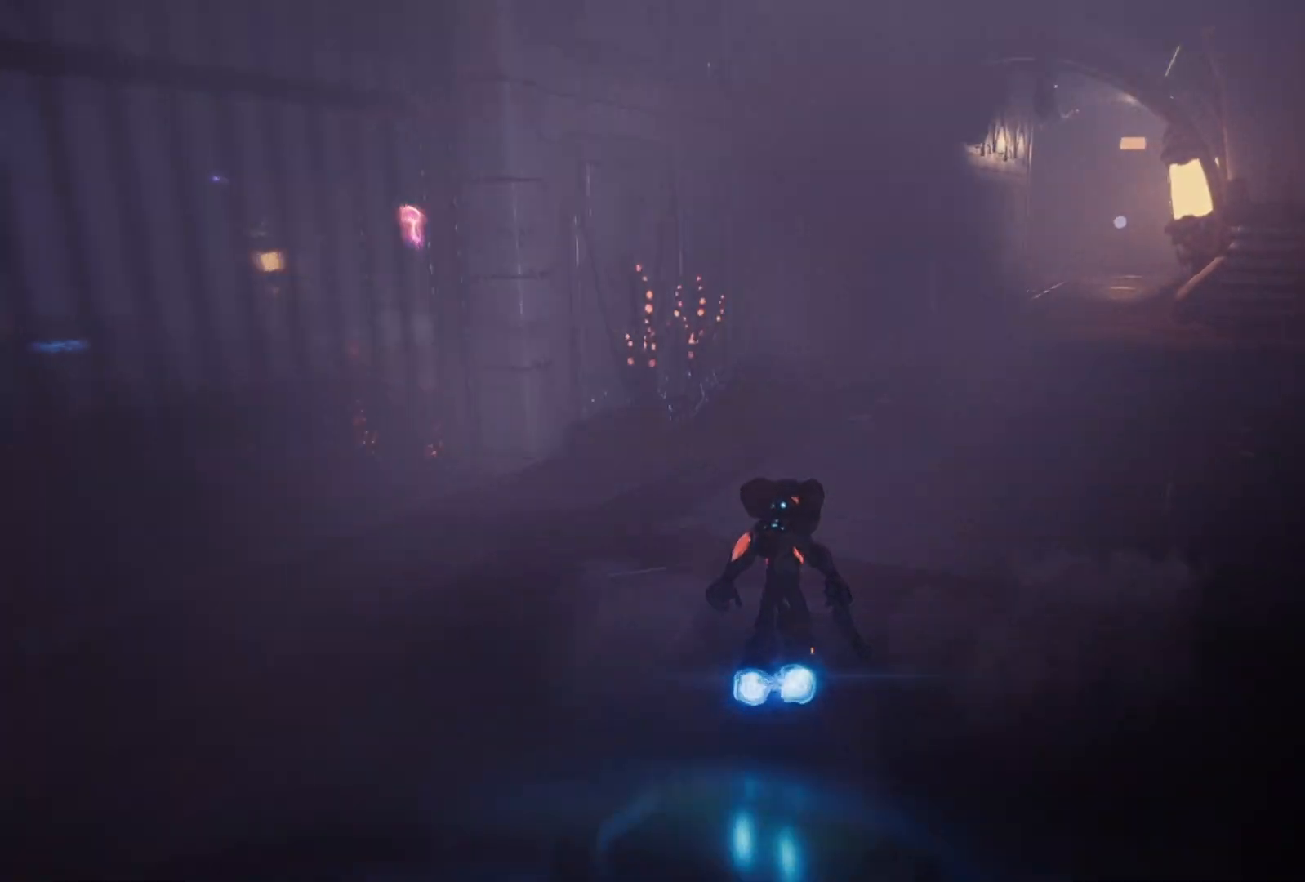
{"buttons": ["L2", "R1"], "left_stick": "up", "right_stick": "center", "events": [[183, "right_stick", "center"], [267, "L2", "down"]]}
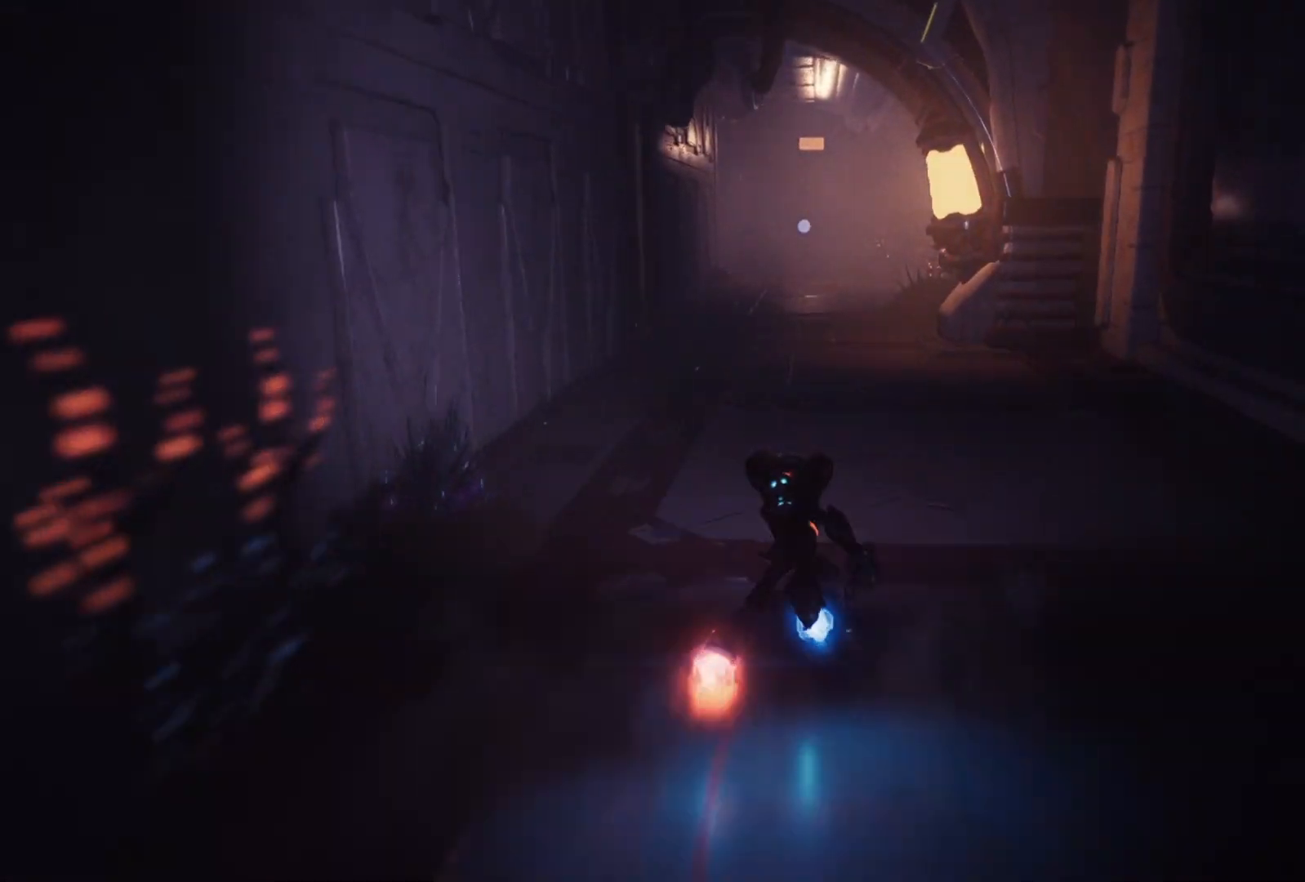
{"buttons": ["R1"], "left_stick": "up", "right_stick": "center", "events": [[467, "L2", "up"]]}
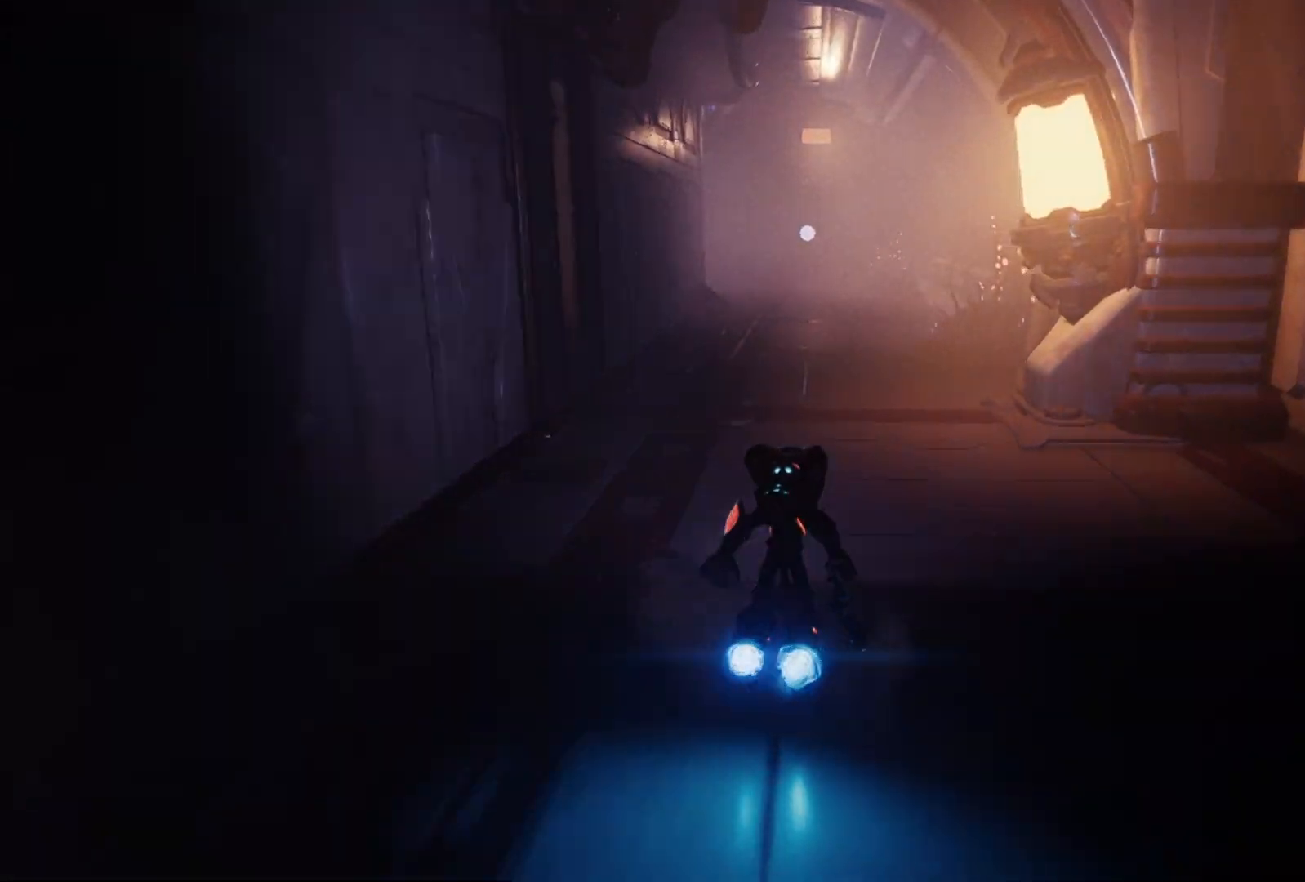
{"buttons": ["R1"], "left_stick": "up", "right_stick": "center", "events": [[17, "L2", "down"], [217, "L2", "up"], [300, "L2", "down"], [450, "L2", "up"]]}
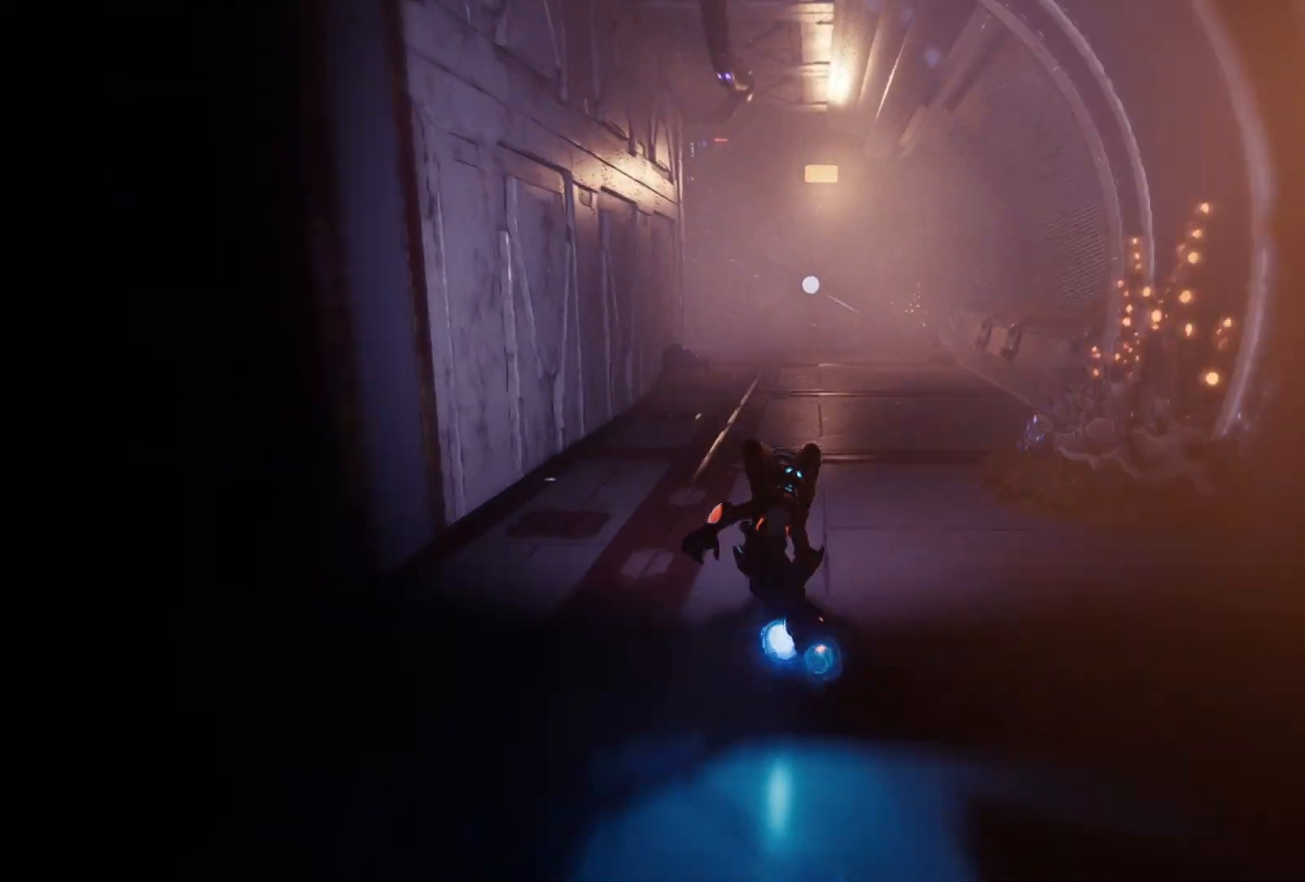
{"buttons": ["L2", "R1"], "left_stick": "up", "right_stick": "center", "events": [[50, "L2", "down"], [167, "L2", "up"], [233, "L2", "down"], [400, "L2", "up"], [467, "L2", "down"]]}